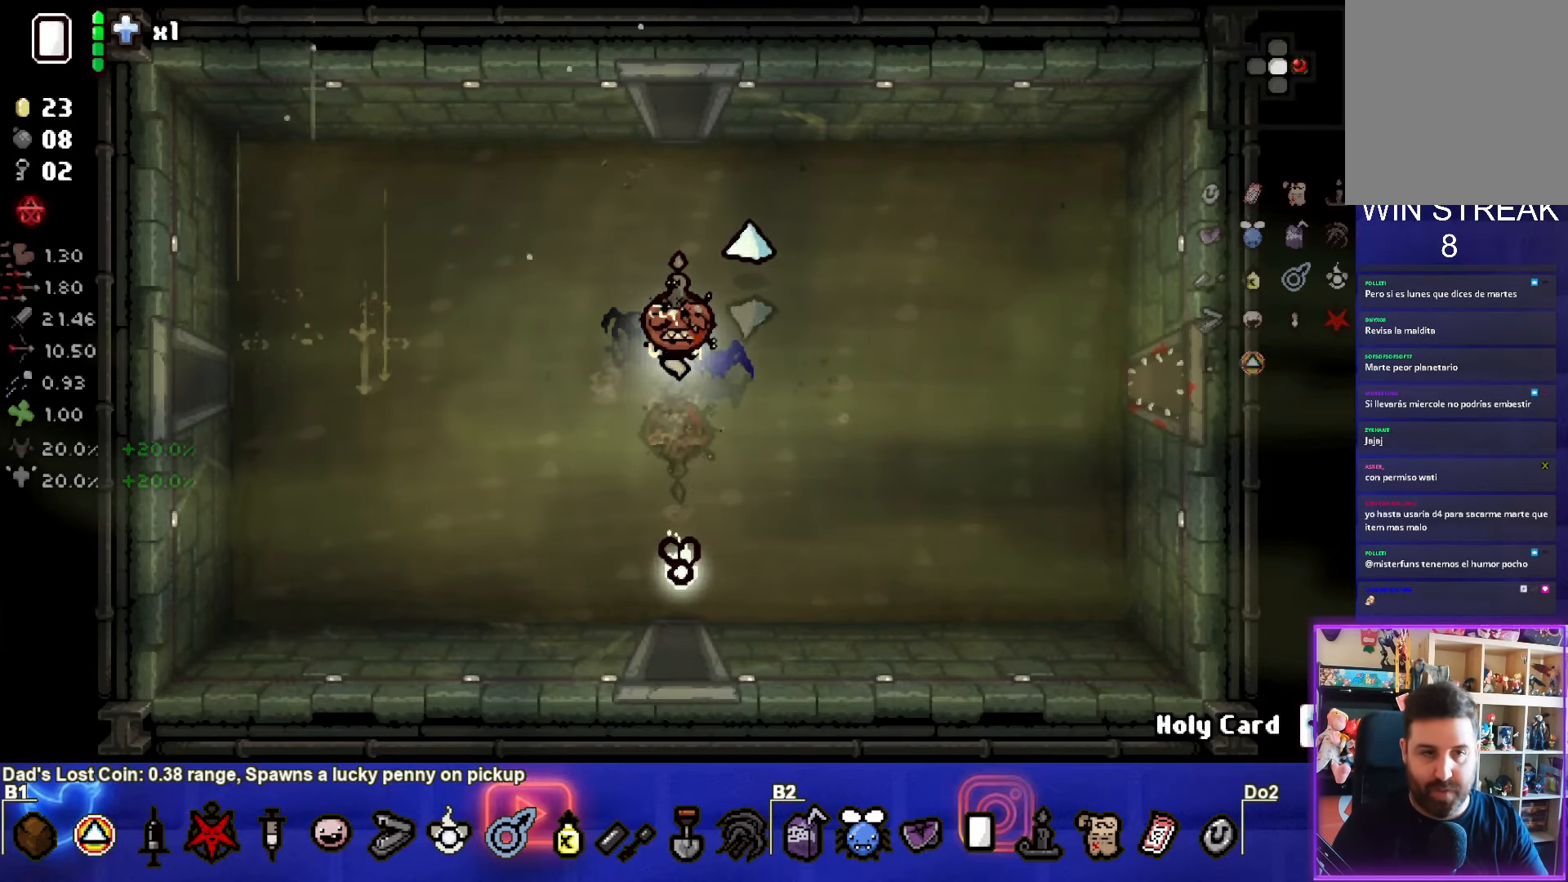
Gameplay with a controller (PlayStation layout); each line is a JSON object with the inputs held at the frame after it. "events" lists button and stick changes between this image and that frame as [ms after this image, input, new state], when the widget could be followed in between. Not read: right_stick.
{"buttons": ["TRIANGLE"], "left_stick": "center", "events": [[284, "TRIANGLE", "down"]]}
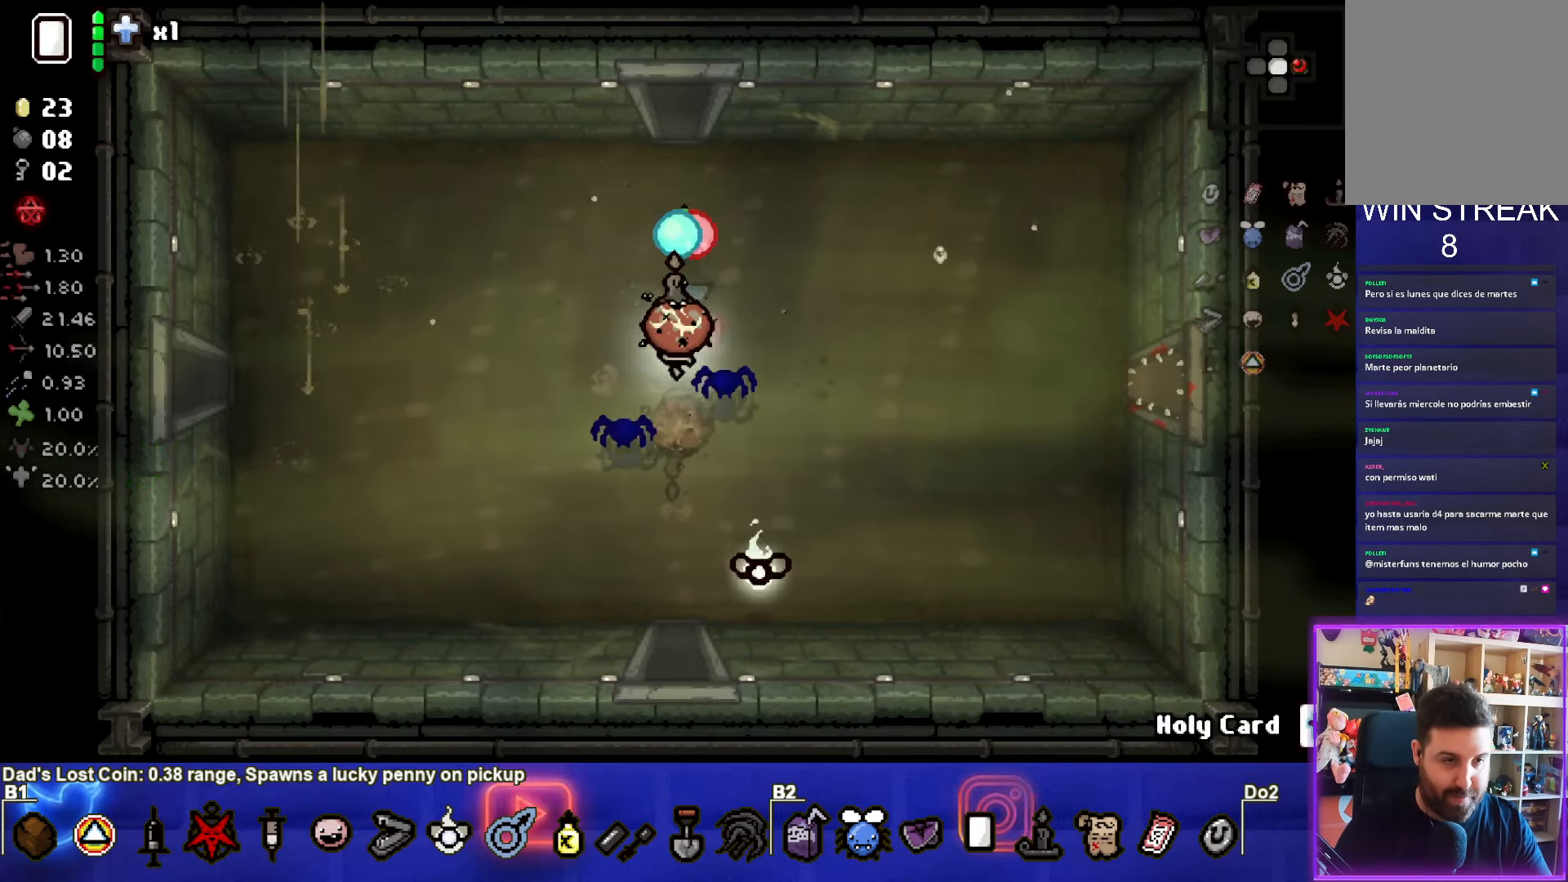
{"buttons": [], "left_stick": "left", "events": [[50, "TRIANGLE", "up"], [167, "left_stick", "left"]]}
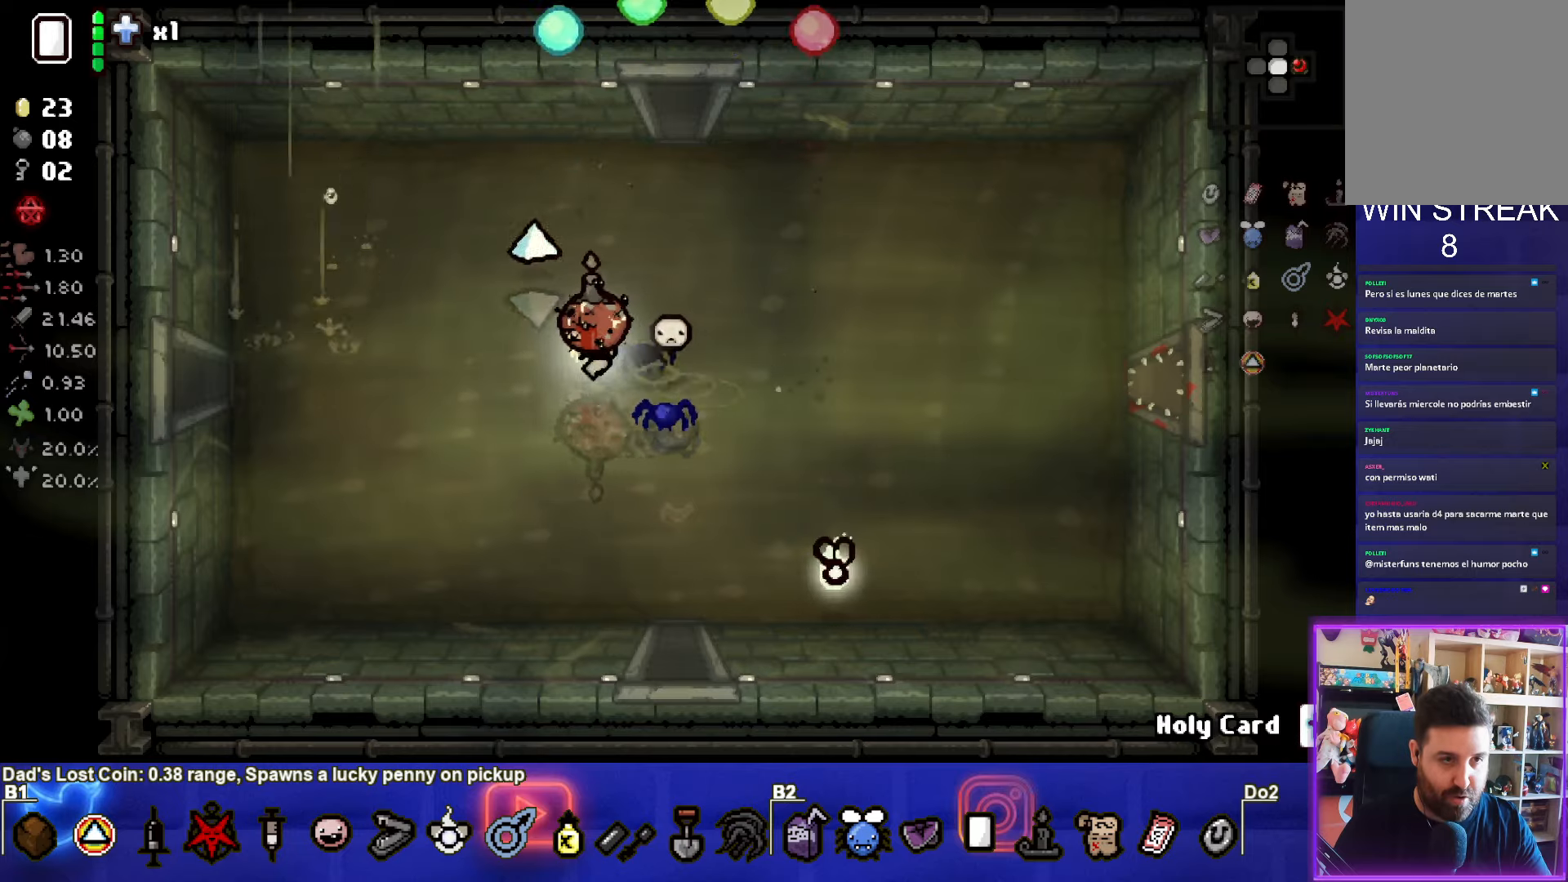
{"buttons": [], "left_stick": "left", "events": []}
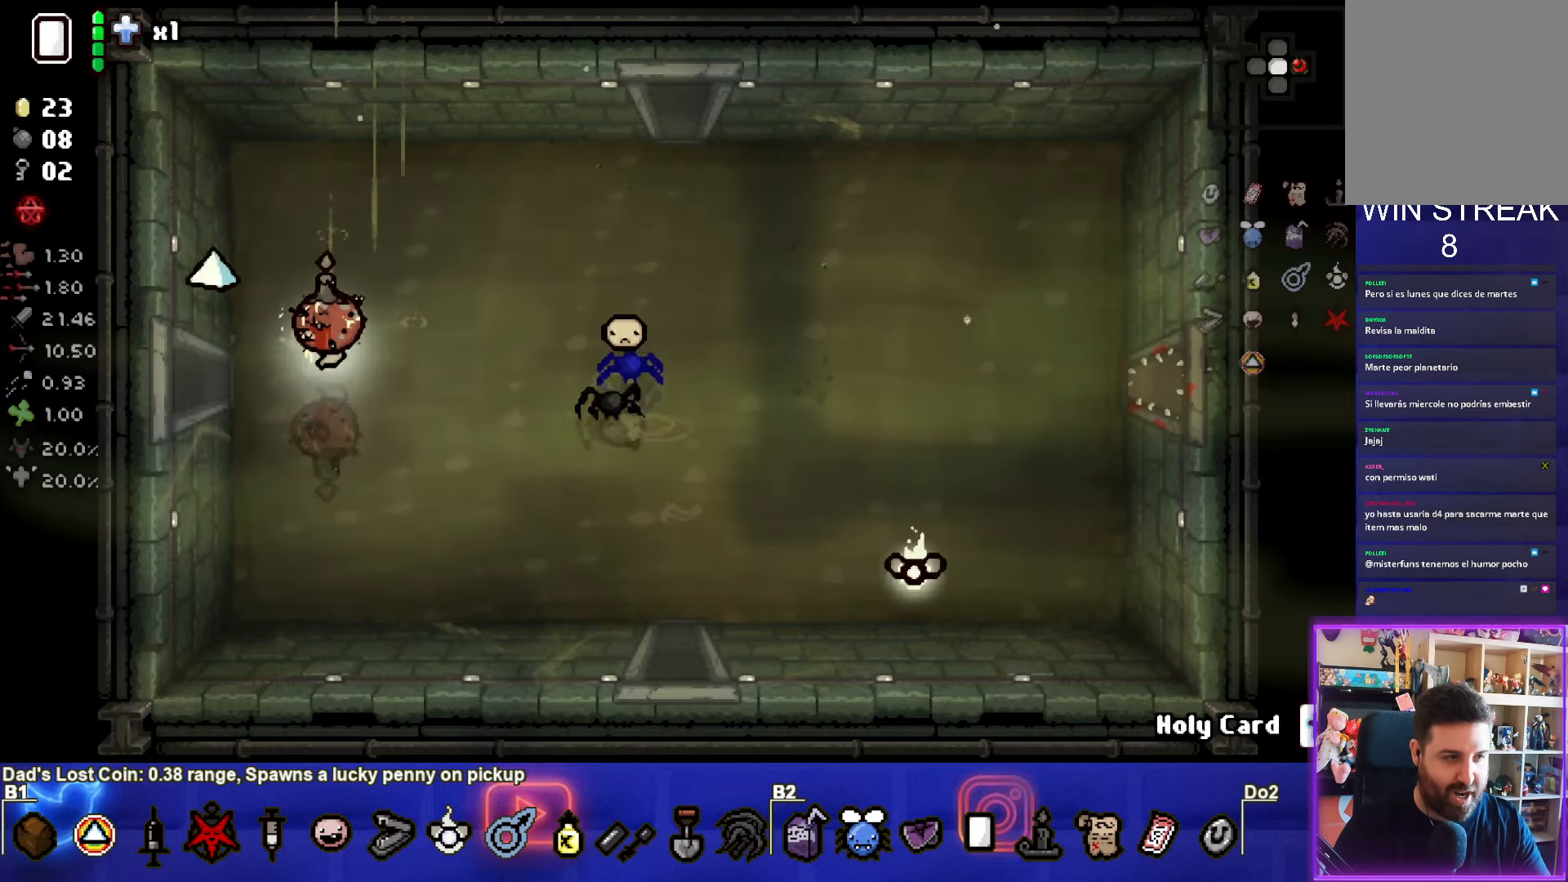
{"buttons": [], "left_stick": "center", "events": [[366, "left_stick", "center"]]}
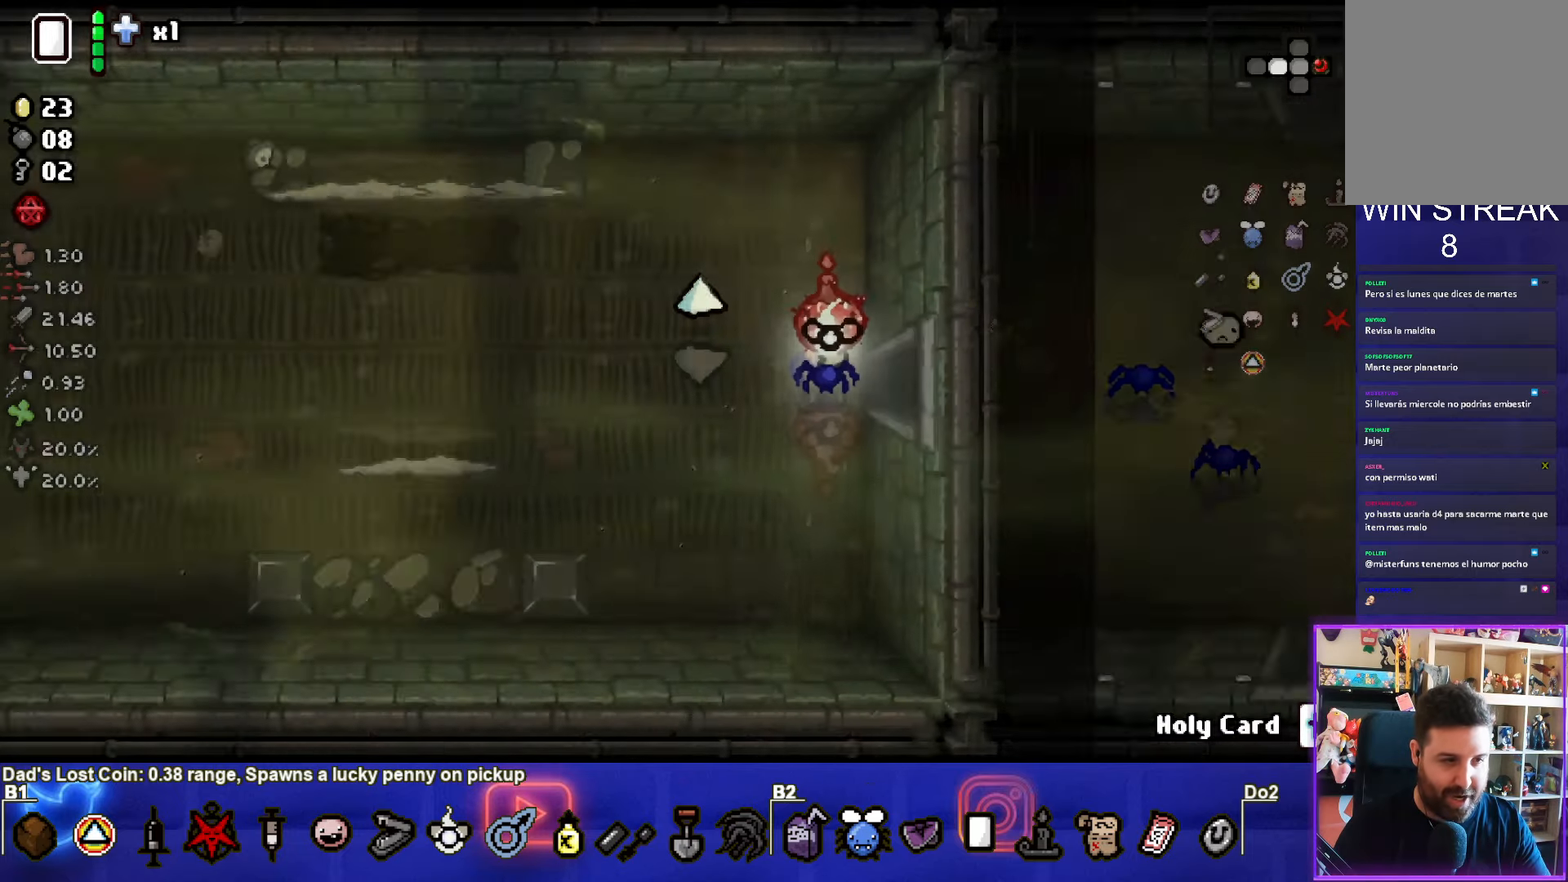
{"buttons": ["SQUARE"], "left_stick": "center", "events": [[116, "SQUARE", "down"], [366, "SQUARE", "up"], [500, "SQUARE", "down"]]}
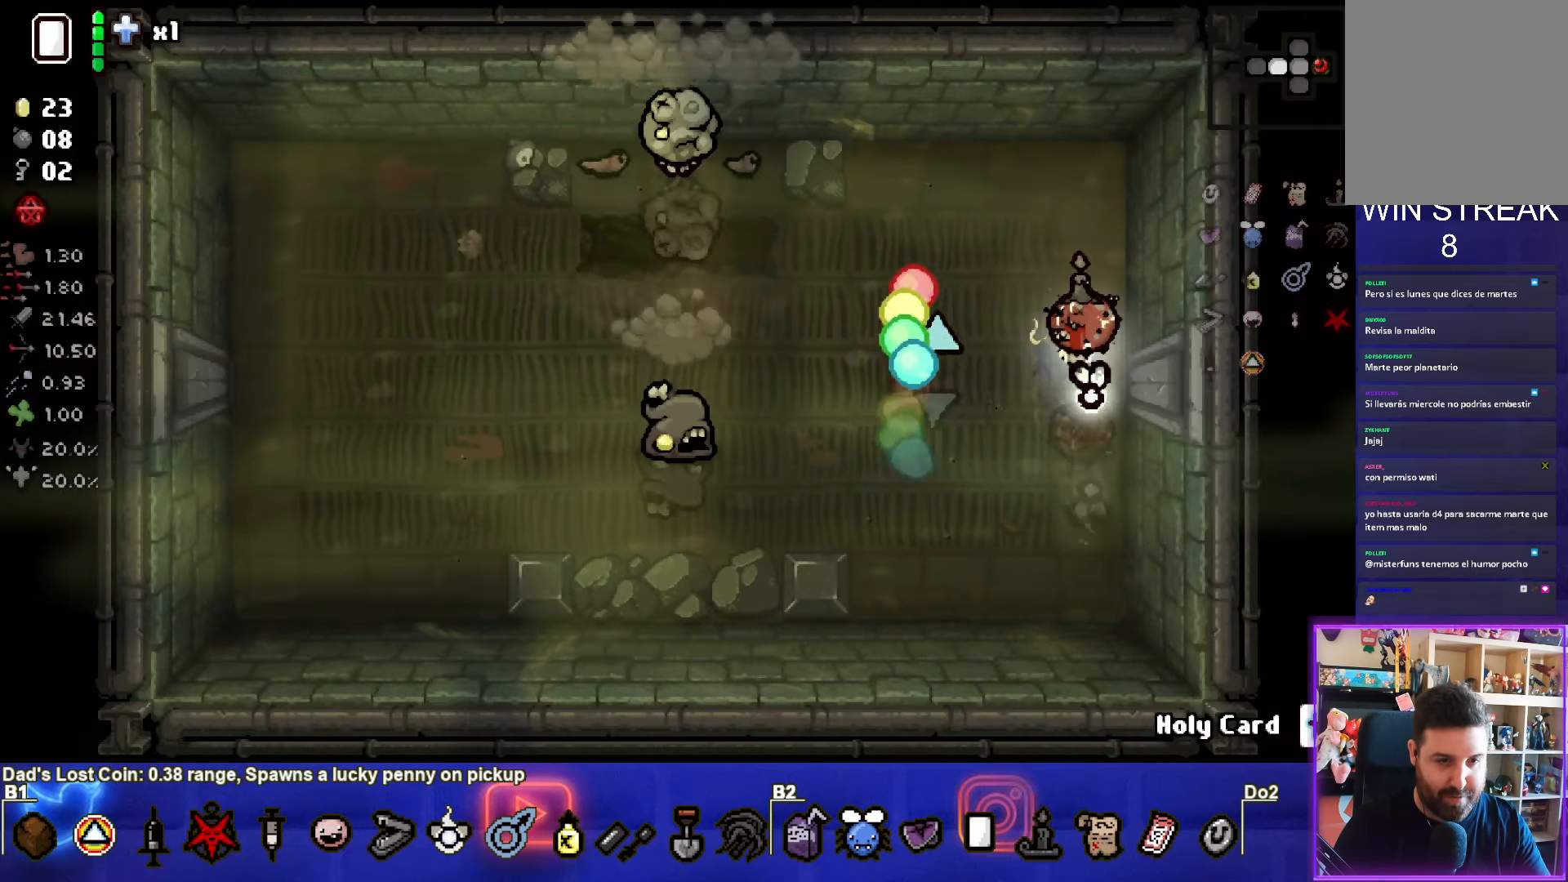
{"buttons": ["SQUARE"], "left_stick": "center", "events": [[16, "left_stick", "down-left"], [200, "SQUARE", "up"], [316, "SQUARE", "down"], [433, "left_stick", "center"]]}
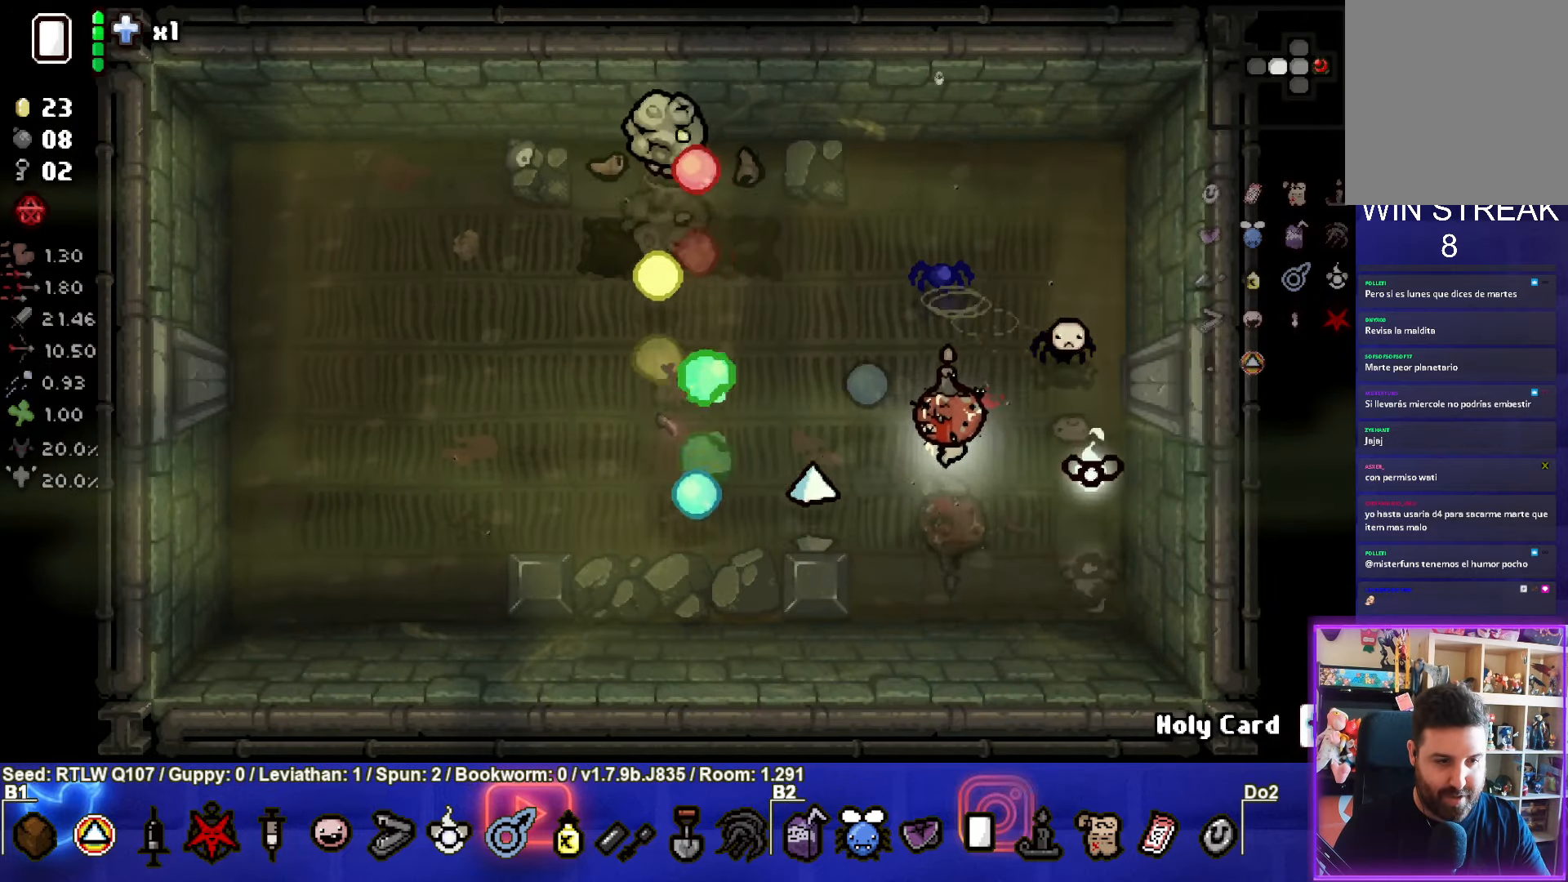
{"buttons": ["TRIANGLE"], "left_stick": "center", "events": [[16, "SQUARE", "up"], [116, "left_stick", "down-left"], [416, "left_stick", "center"], [433, "TRIANGLE", "down"]]}
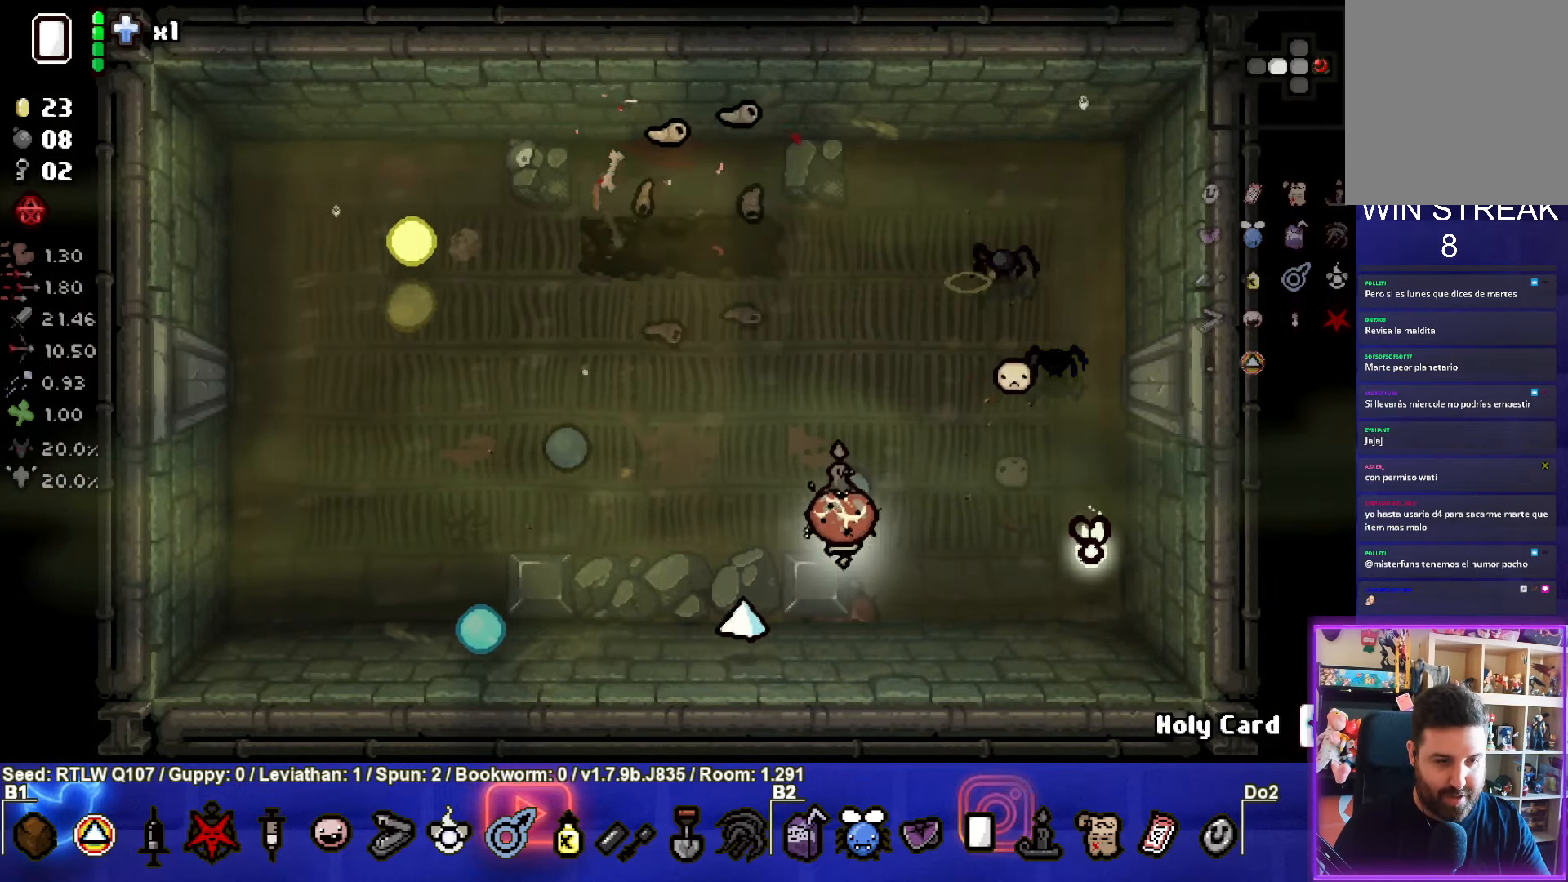
{"buttons": [], "left_stick": "center", "events": [[183, "TRIANGLE", "up"], [300, "TRIANGLE", "down"], [483, "TRIANGLE", "up"]]}
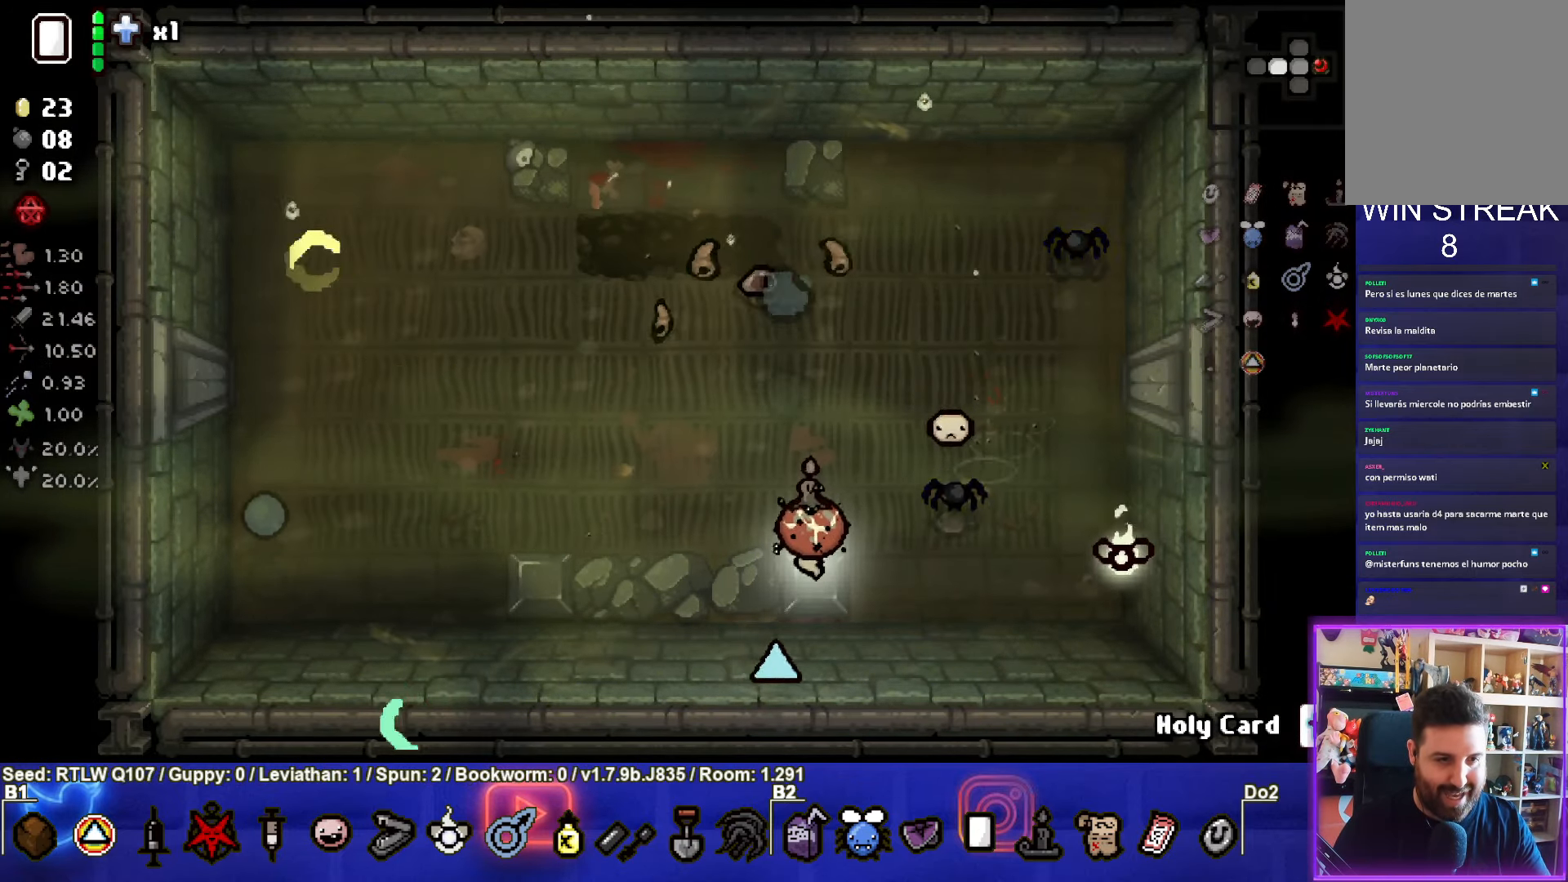
{"buttons": [], "left_stick": "right", "events": [[66, "left_stick", "down"], [200, "TRIANGLE", "down"], [250, "left_stick", "center"], [400, "TRIANGLE", "up"], [400, "left_stick", "right"]]}
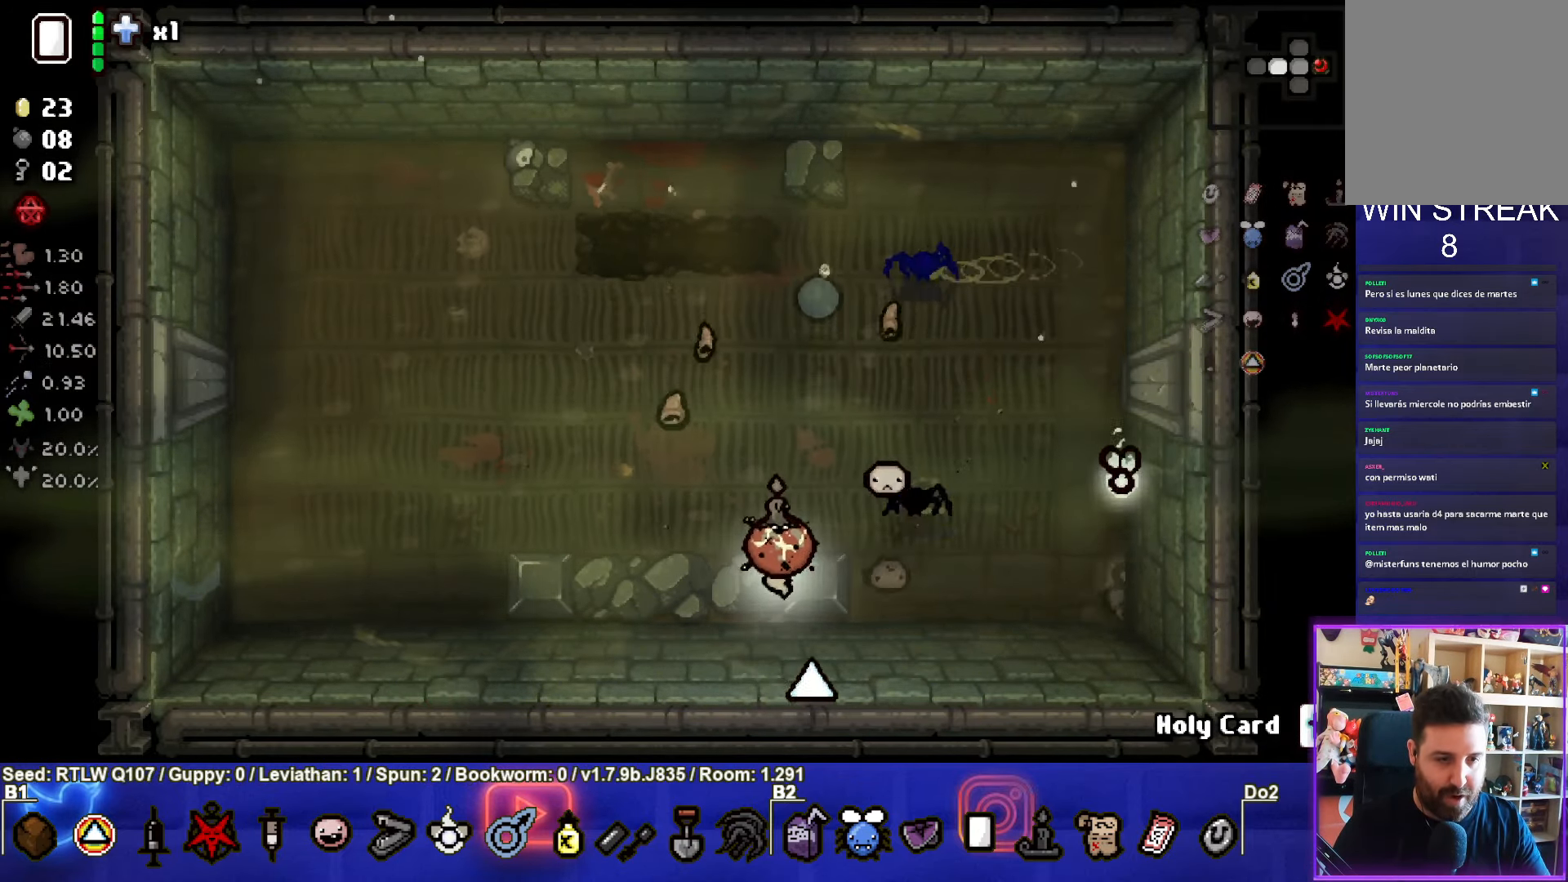
{"buttons": [], "left_stick": "right", "events": [[216, "left_stick", "center"], [233, "TRIANGLE", "down"], [366, "left_stick", "right"], [400, "TRIANGLE", "up"]]}
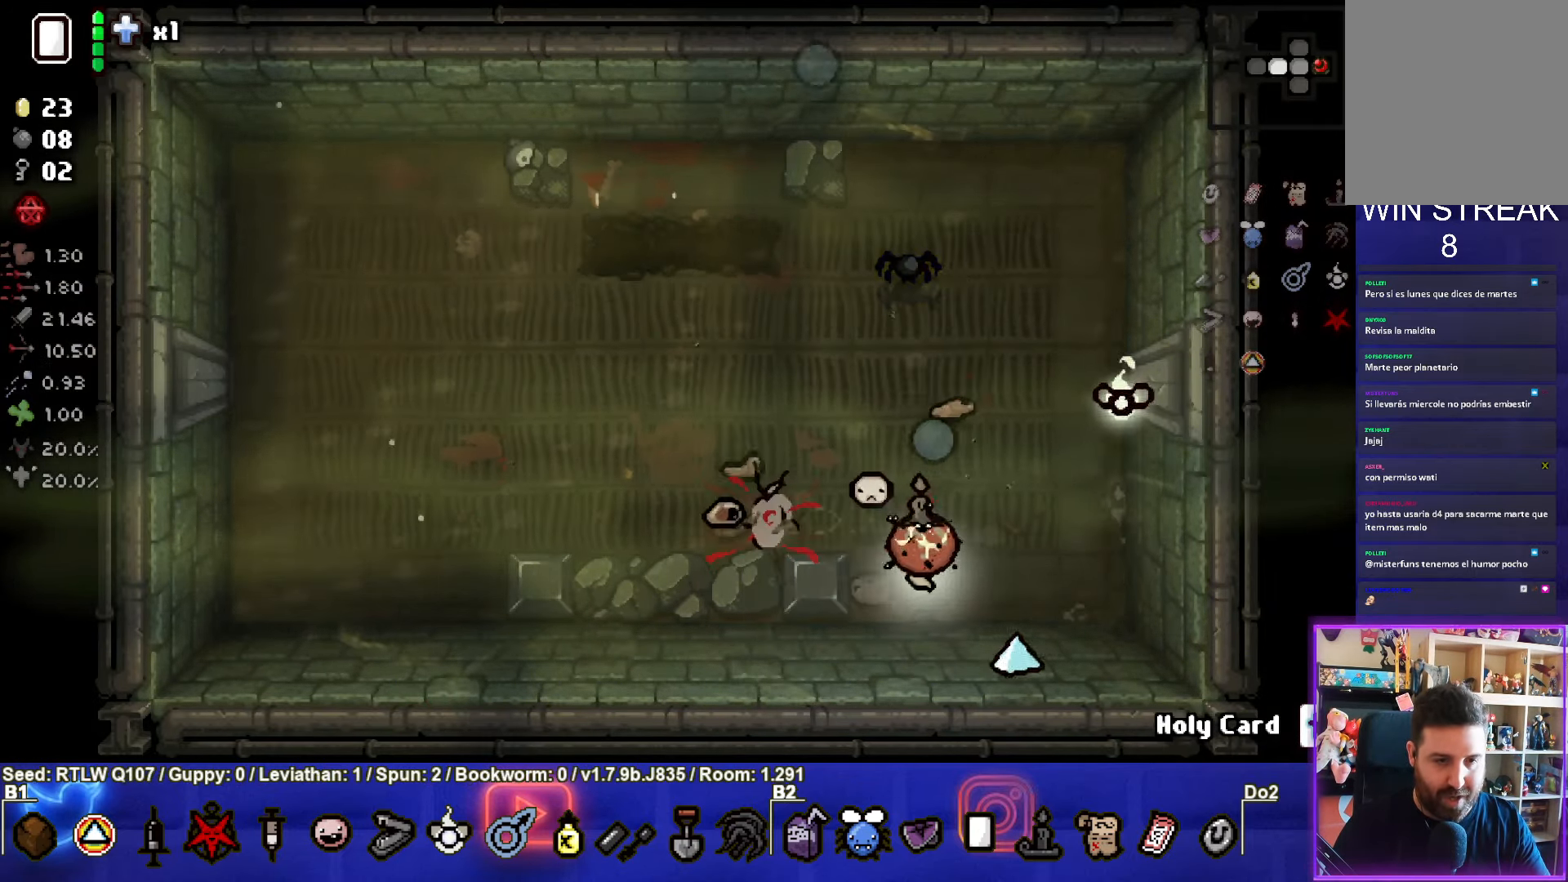
{"buttons": [], "left_stick": "up", "events": [[450, "left_stick", "up"]]}
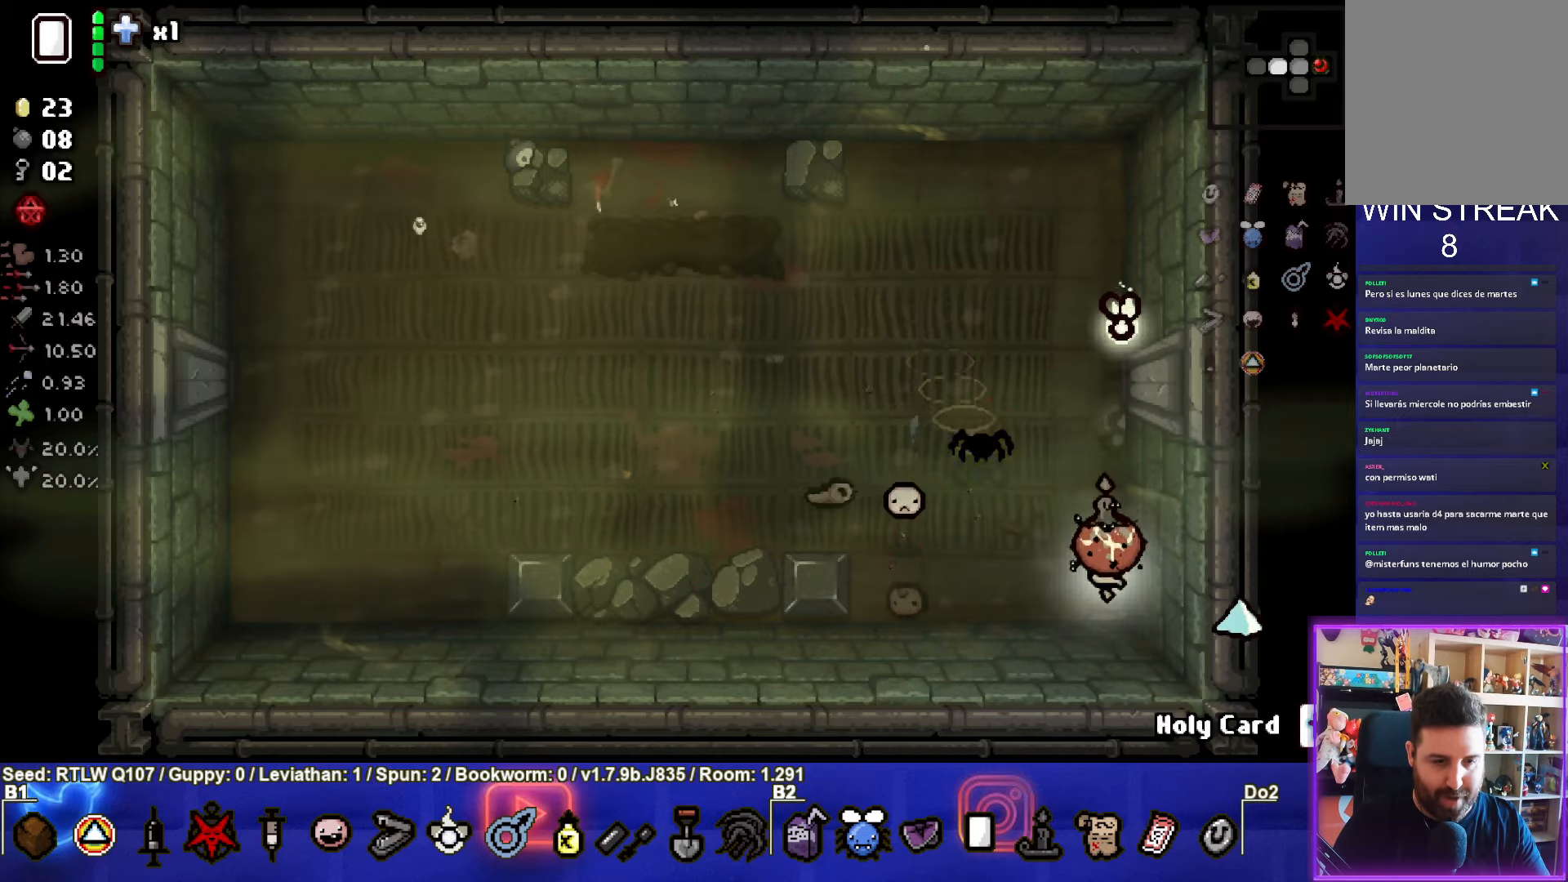
{"buttons": [], "left_stick": "up", "events": [[133, "SQUARE", "down"], [183, "left_stick", "center"], [283, "SQUARE", "up"], [333, "left_stick", "up-right"], [467, "left_stick", "up"]]}
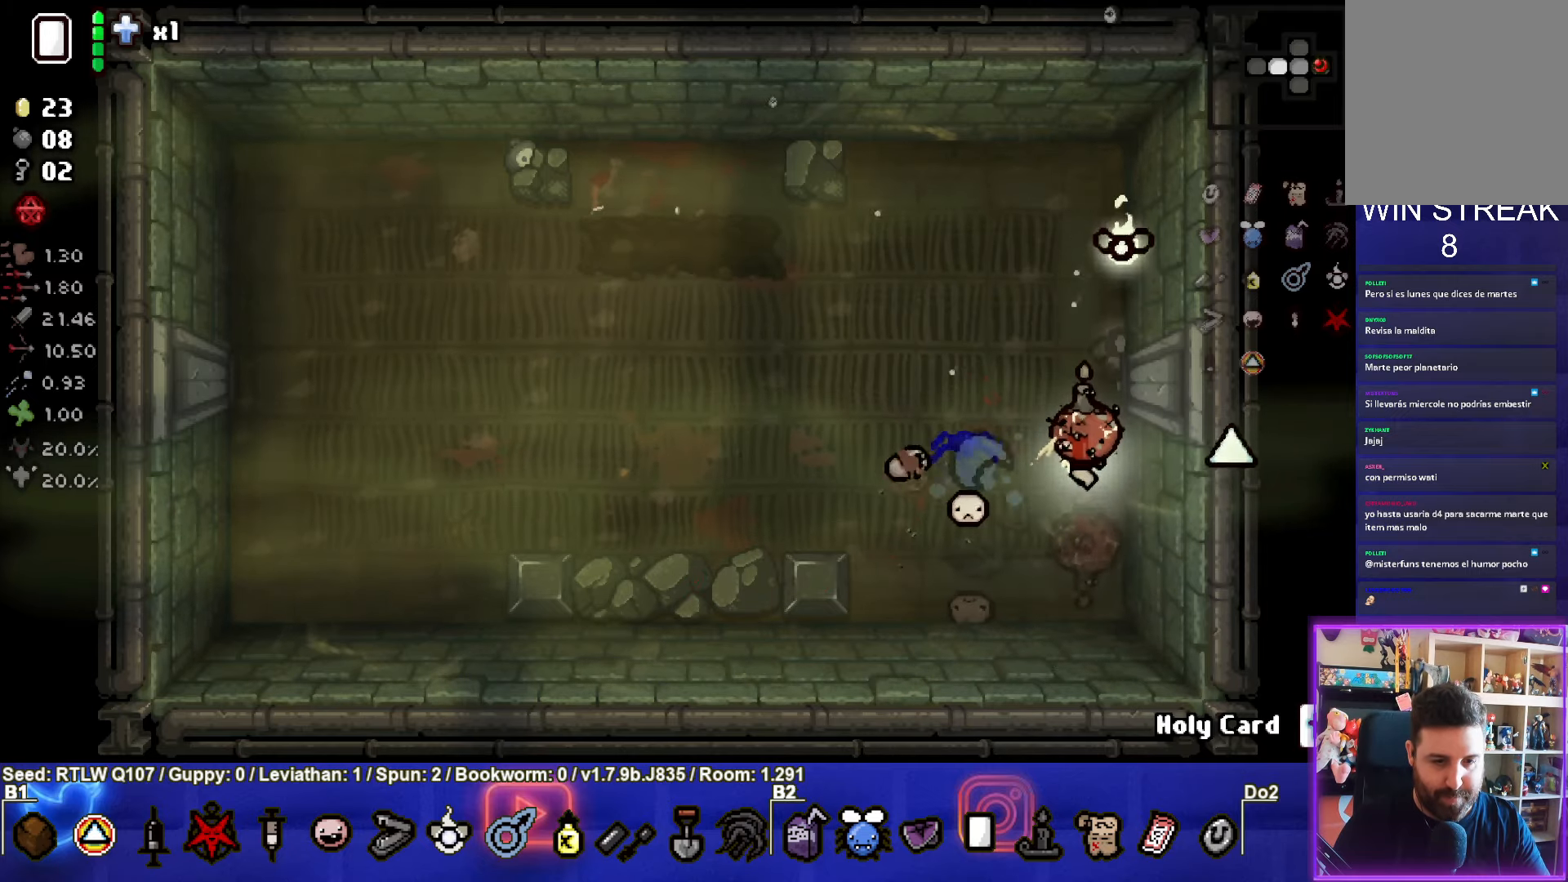
{"buttons": [], "left_stick": "center", "events": [[117, "left_stick", "up-left"], [217, "left_stick", "left"], [500, "left_stick", "center"]]}
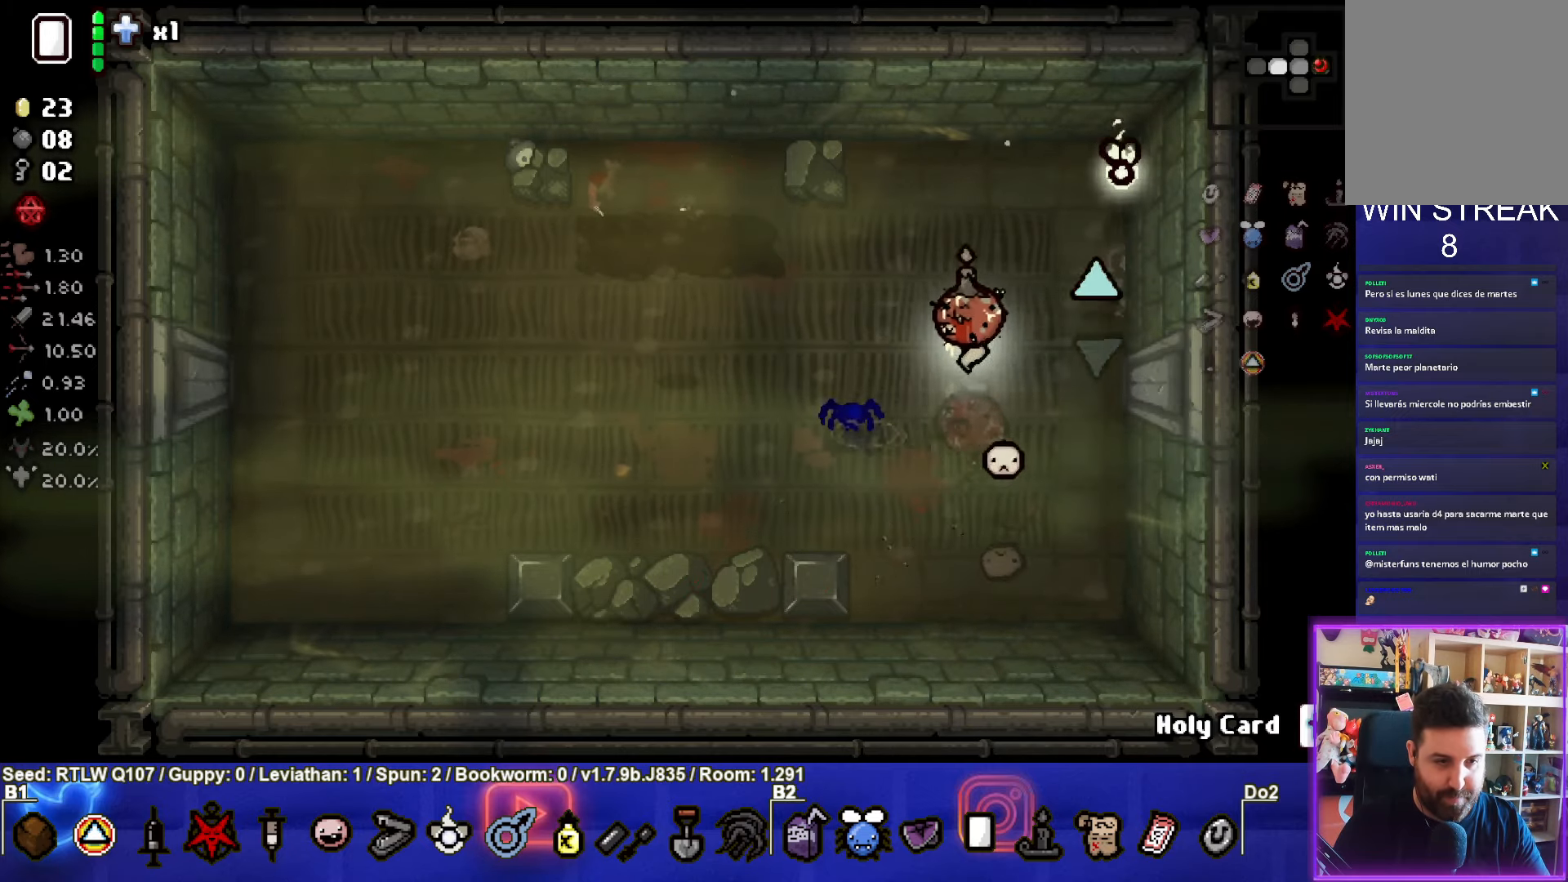
{"buttons": [], "left_stick": "left", "events": [[183, "left_stick", "left"]]}
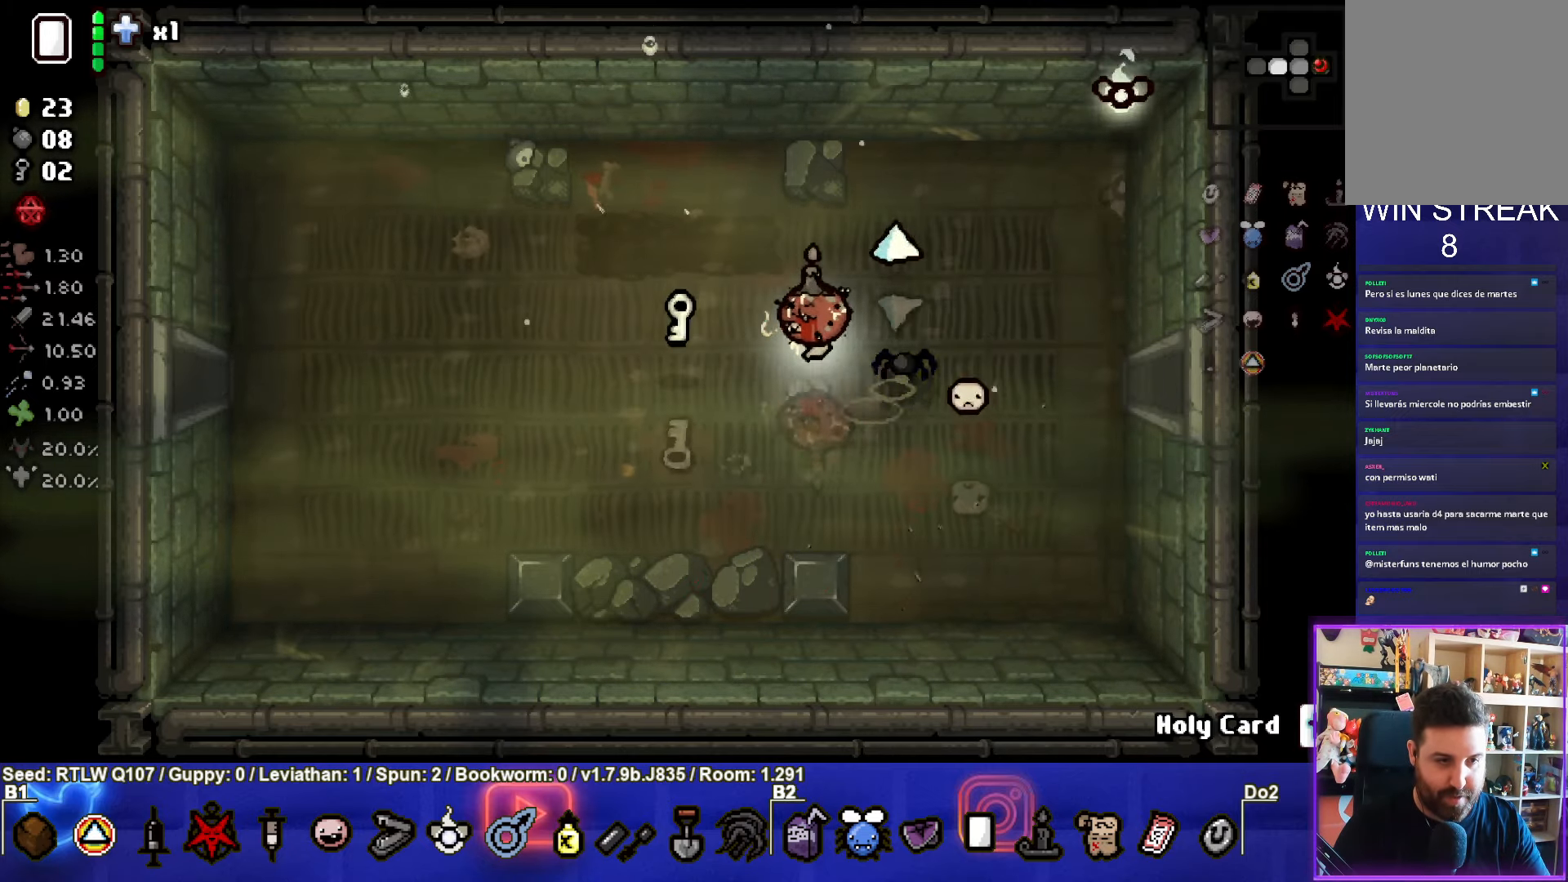
{"buttons": [], "left_stick": "left", "events": []}
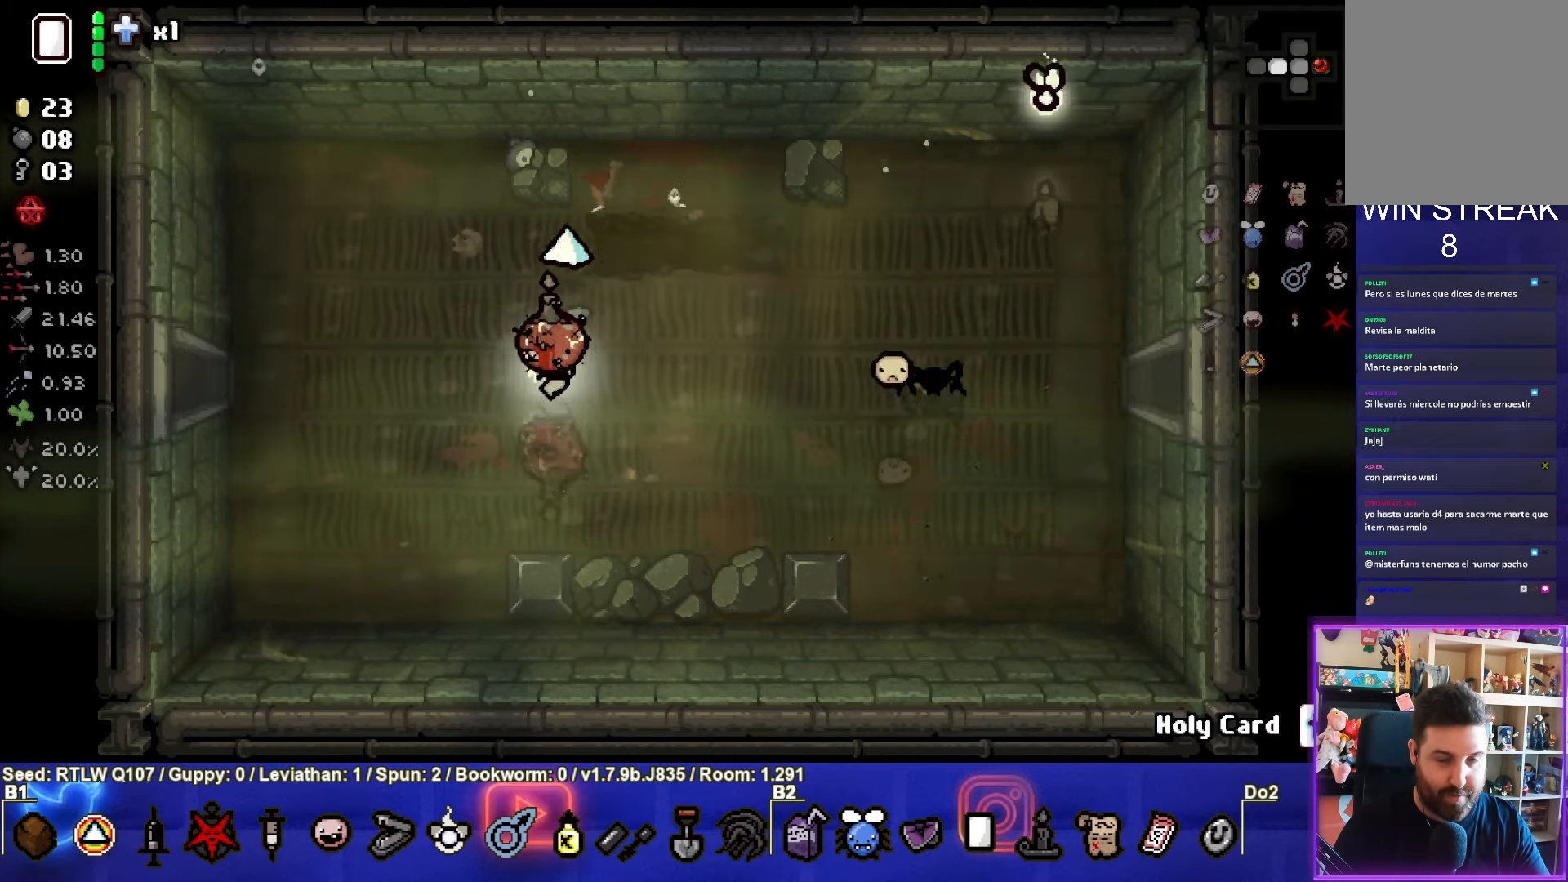
{"buttons": [], "left_stick": "left", "events": []}
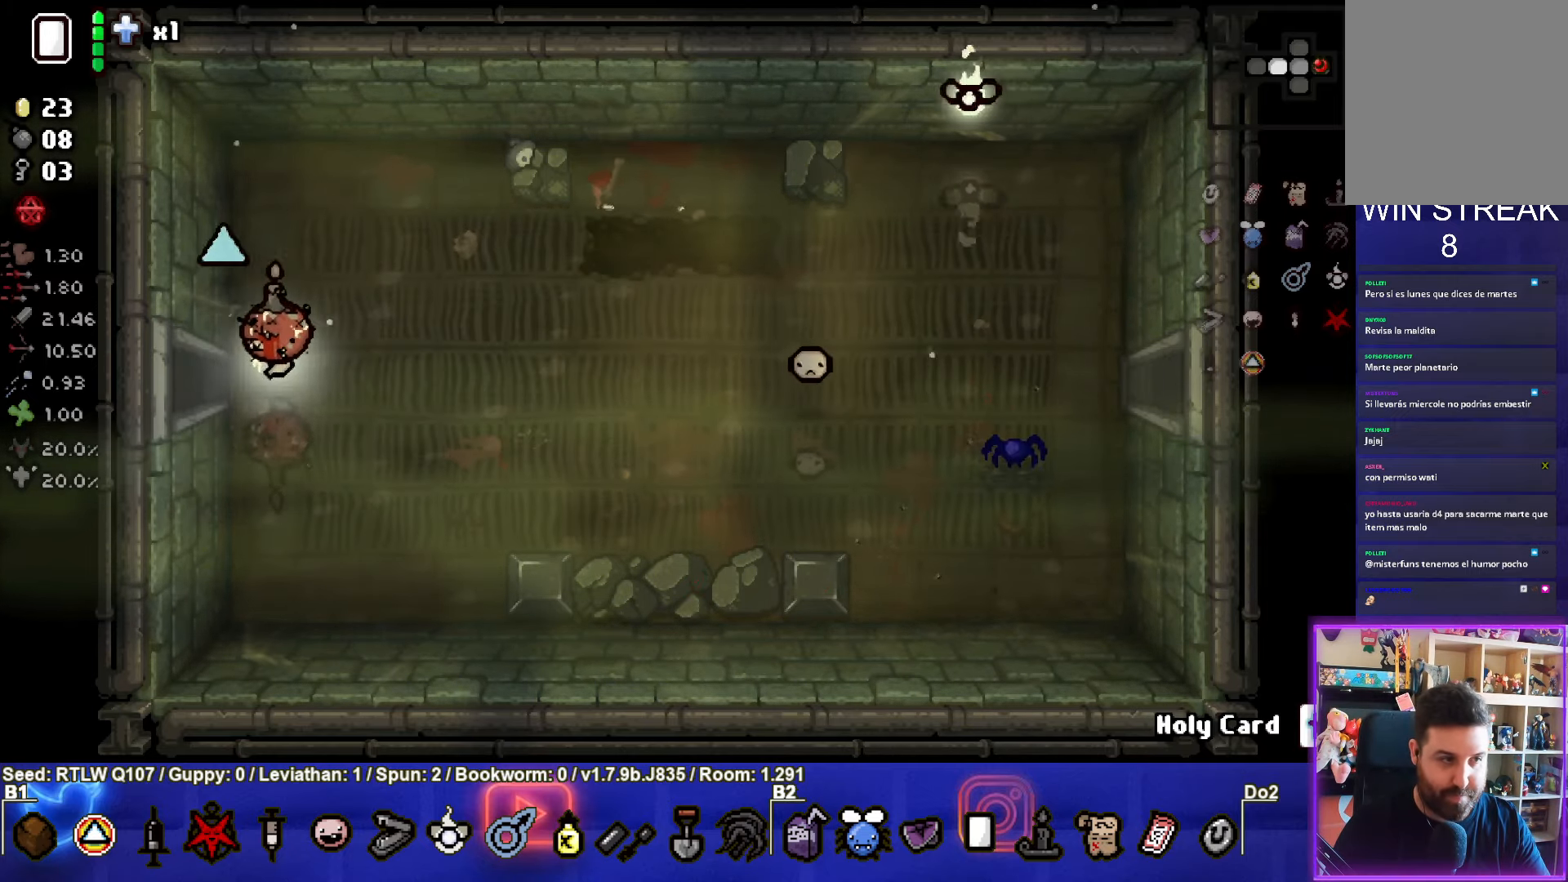
{"buttons": [], "left_stick": "center", "events": [[267, "left_stick", "center"]]}
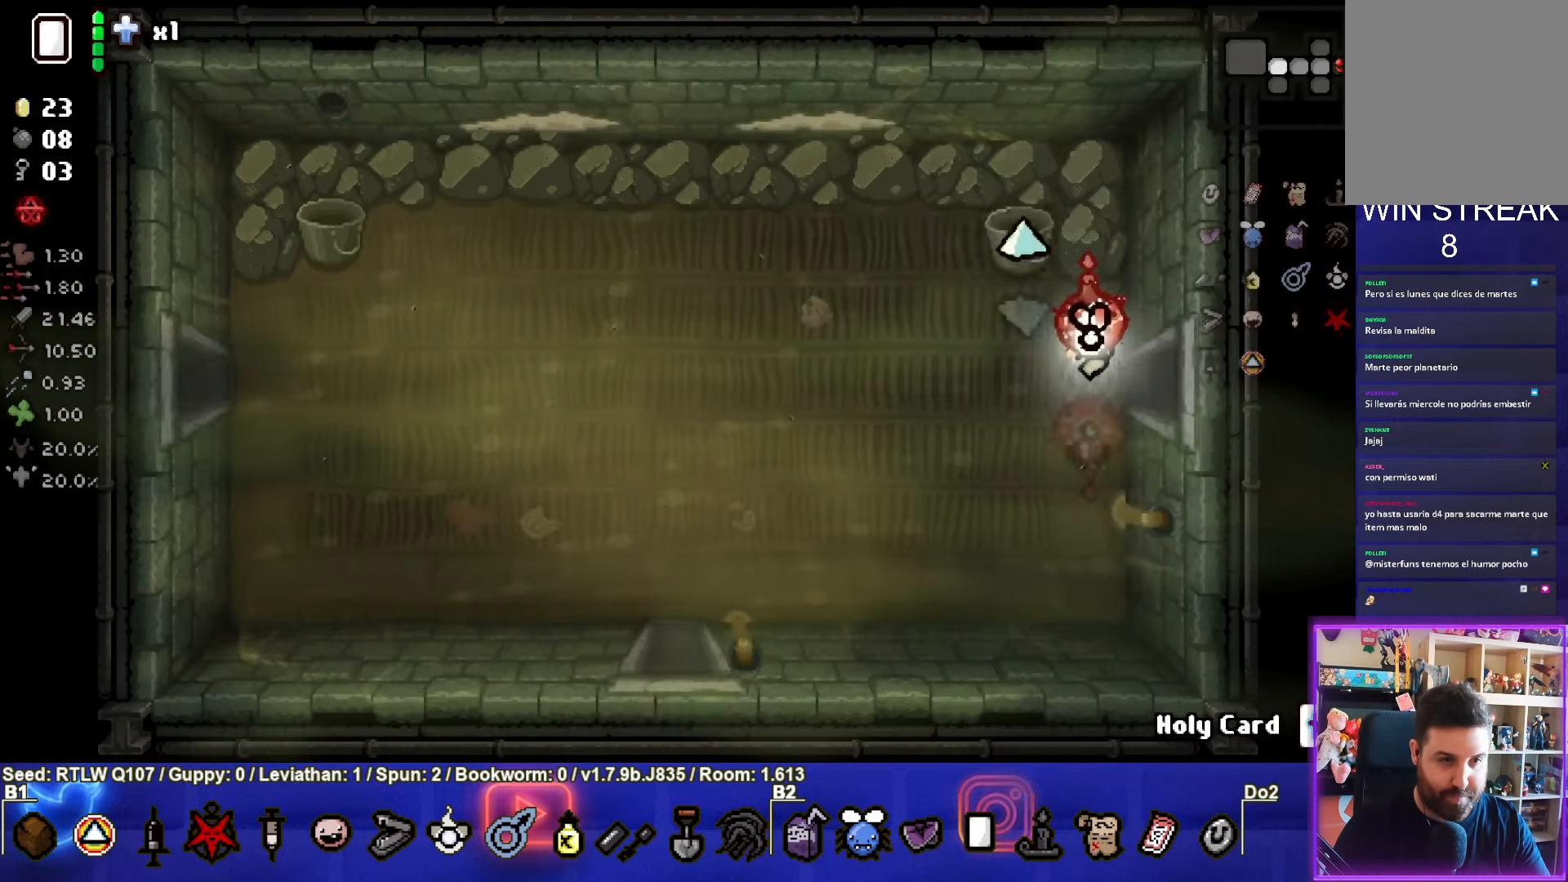
{"buttons": [], "left_stick": "down-left", "events": [[317, "left_stick", "down-left"]]}
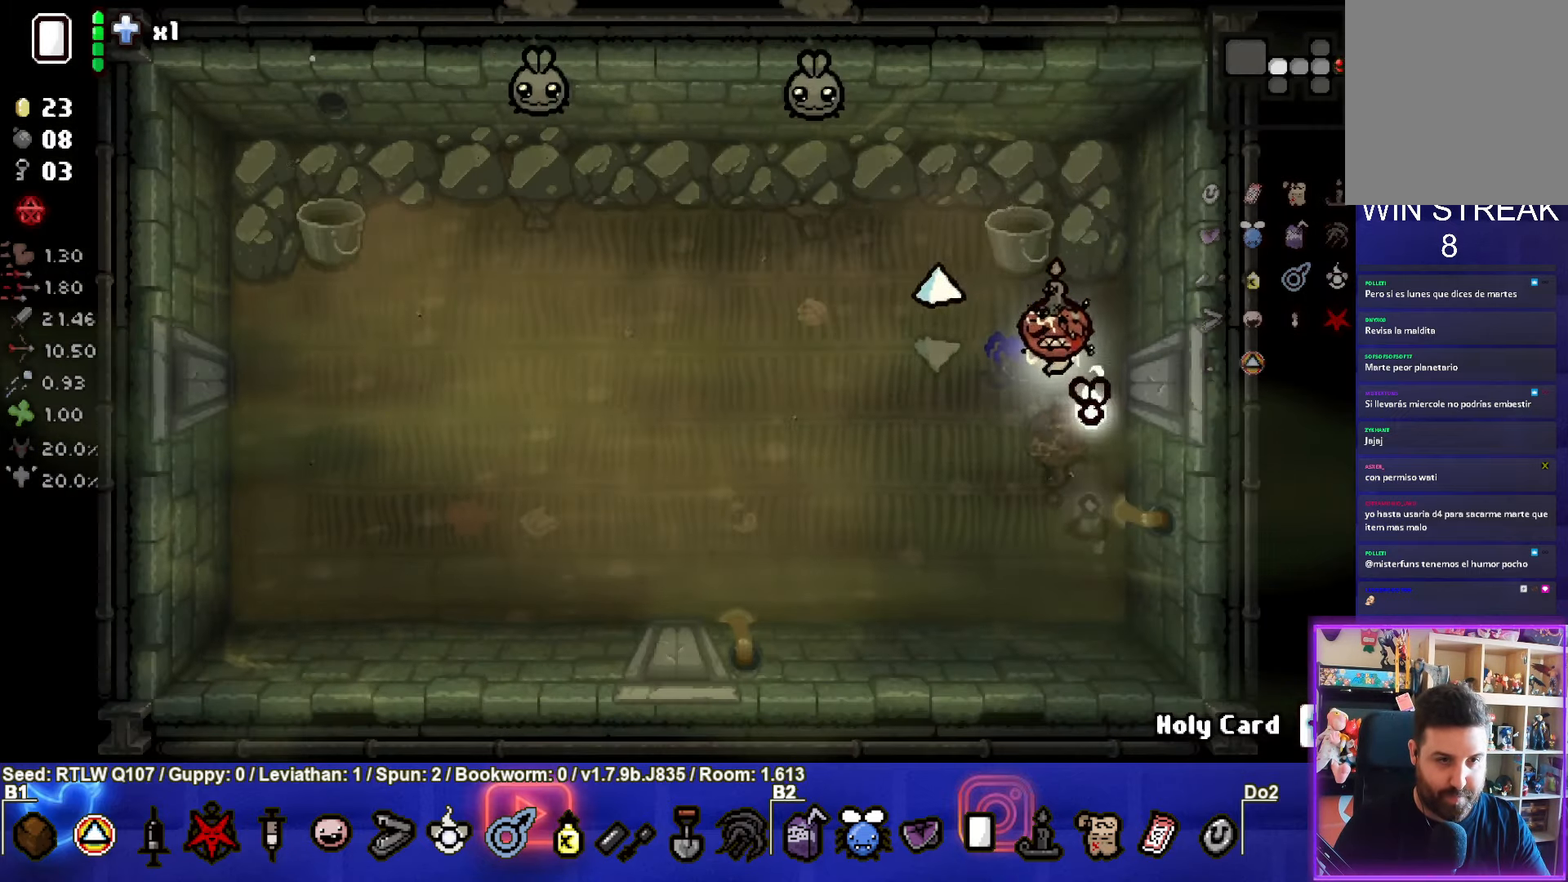
{"buttons": [], "left_stick": "center", "events": [[384, "left_stick", "center"]]}
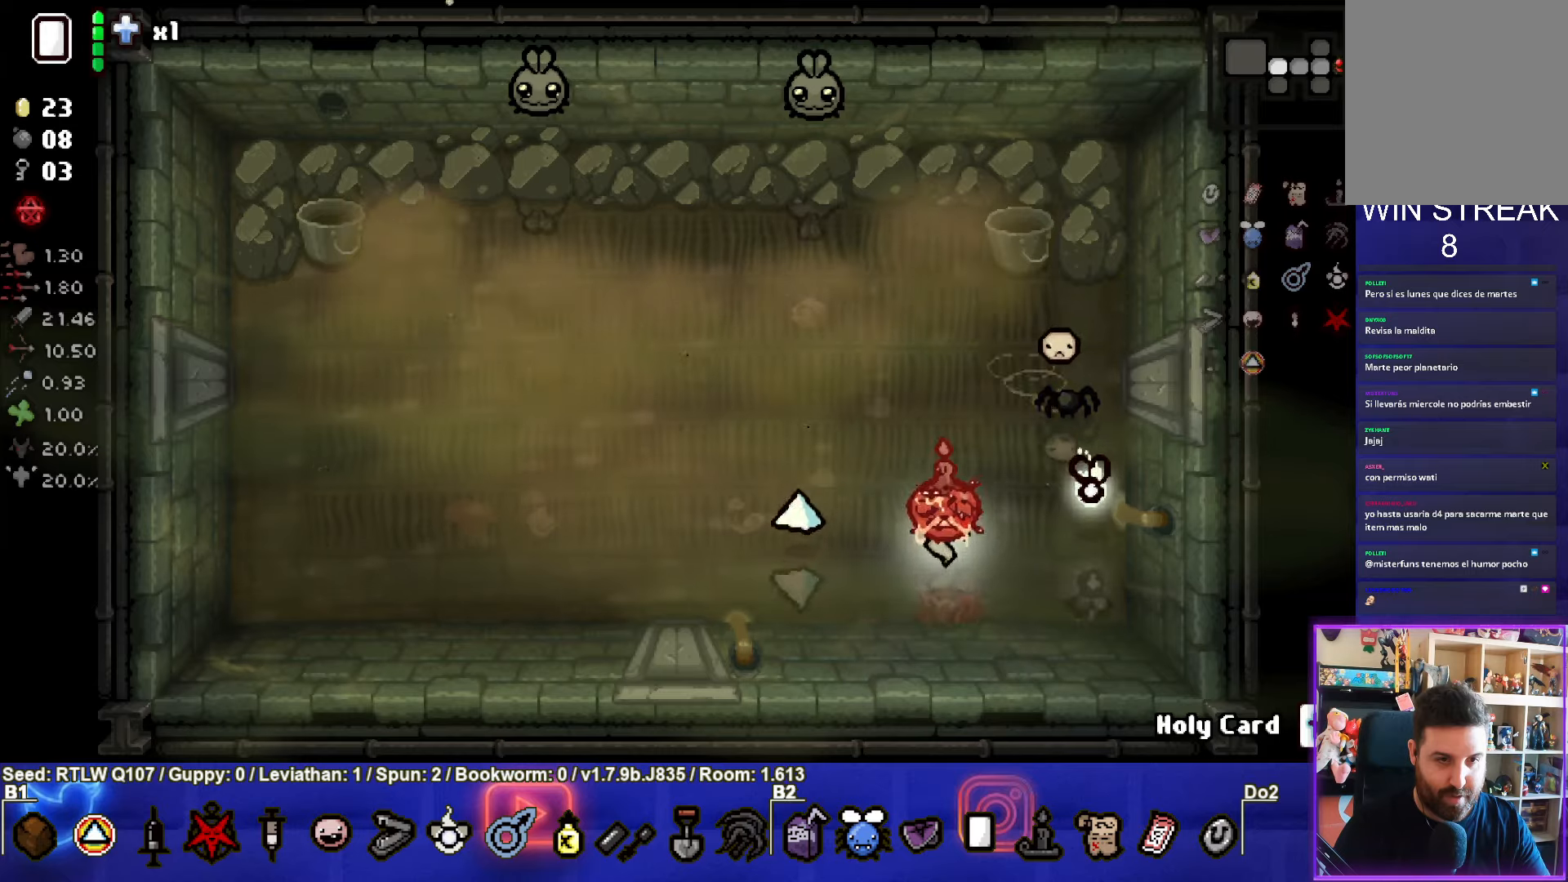
{"buttons": [], "left_stick": "left", "events": [[84, "left_stick", "down"], [134, "TRIANGLE", "down"], [184, "left_stick", "center"], [367, "TRIANGLE", "up"], [400, "left_stick", "left"]]}
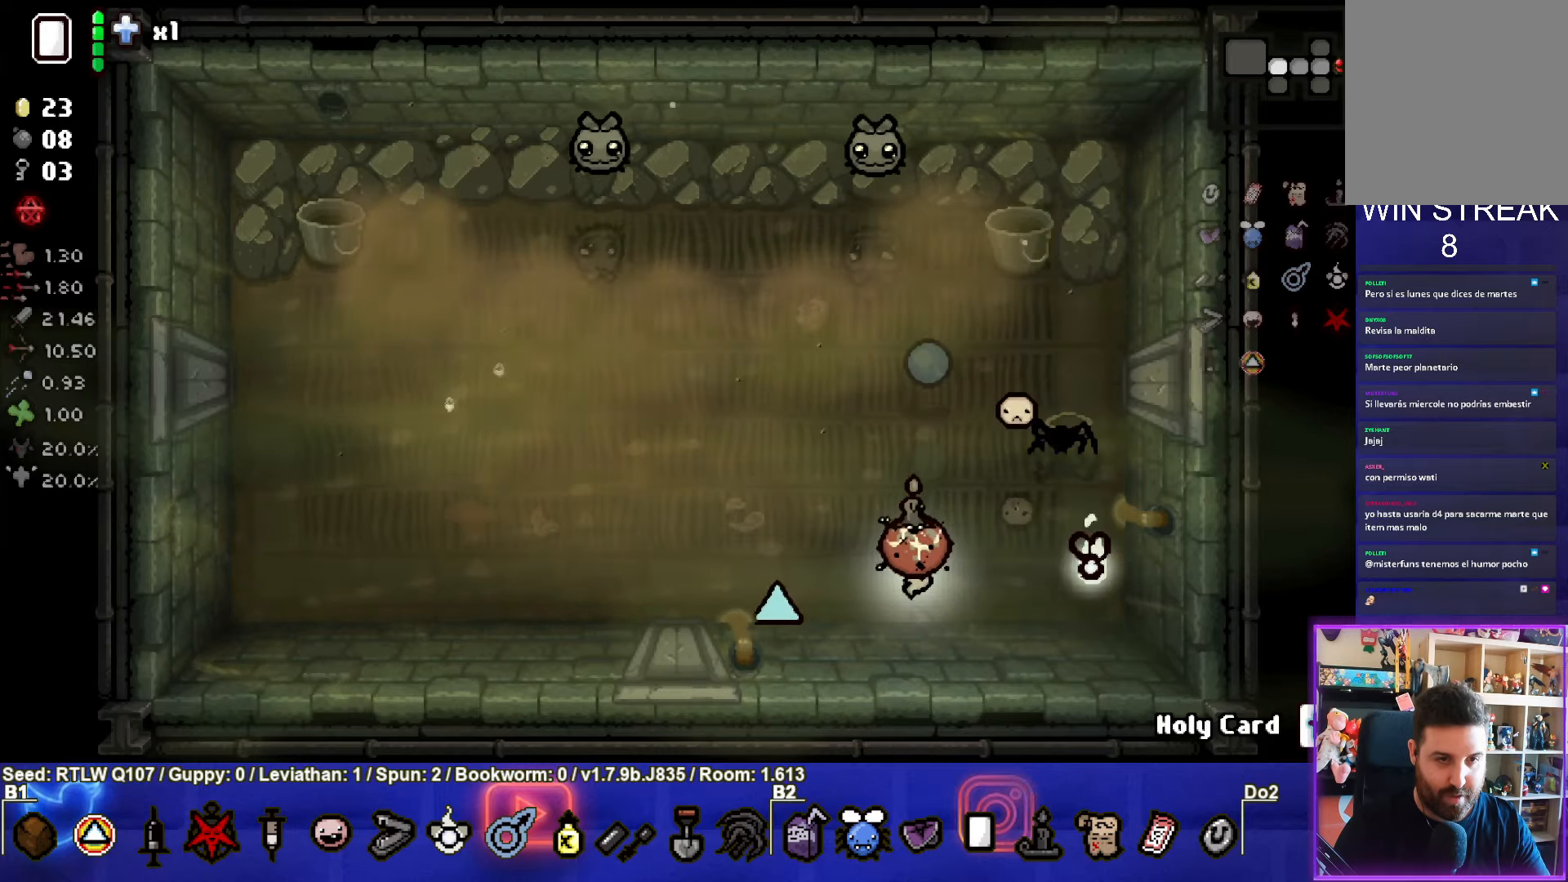
{"buttons": [], "left_stick": "left", "events": []}
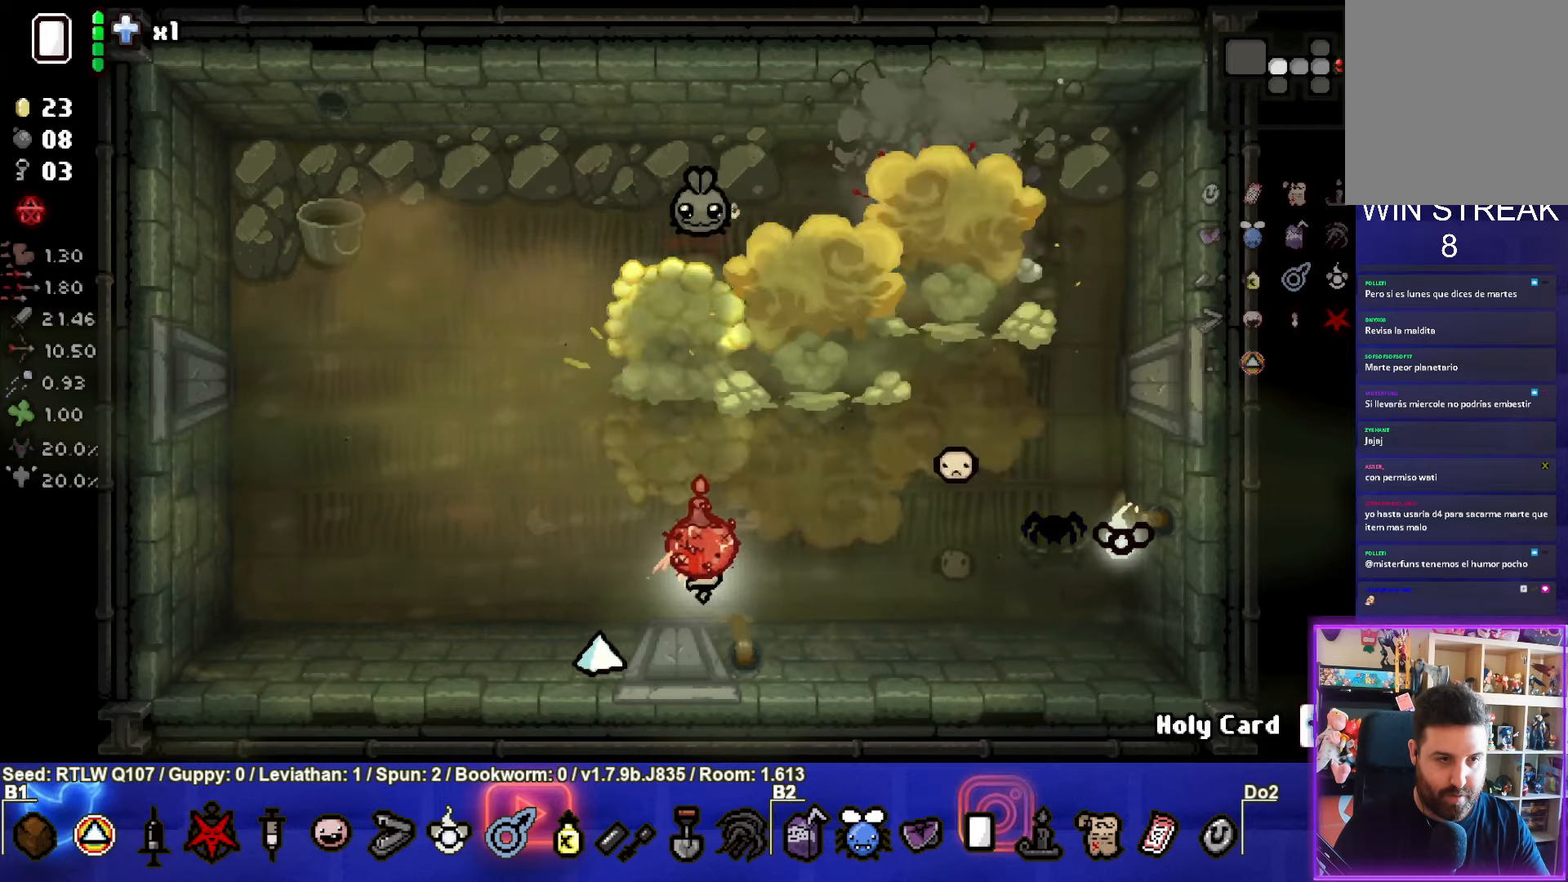
{"buttons": [], "left_stick": "center", "events": [[350, "left_stick", "center"]]}
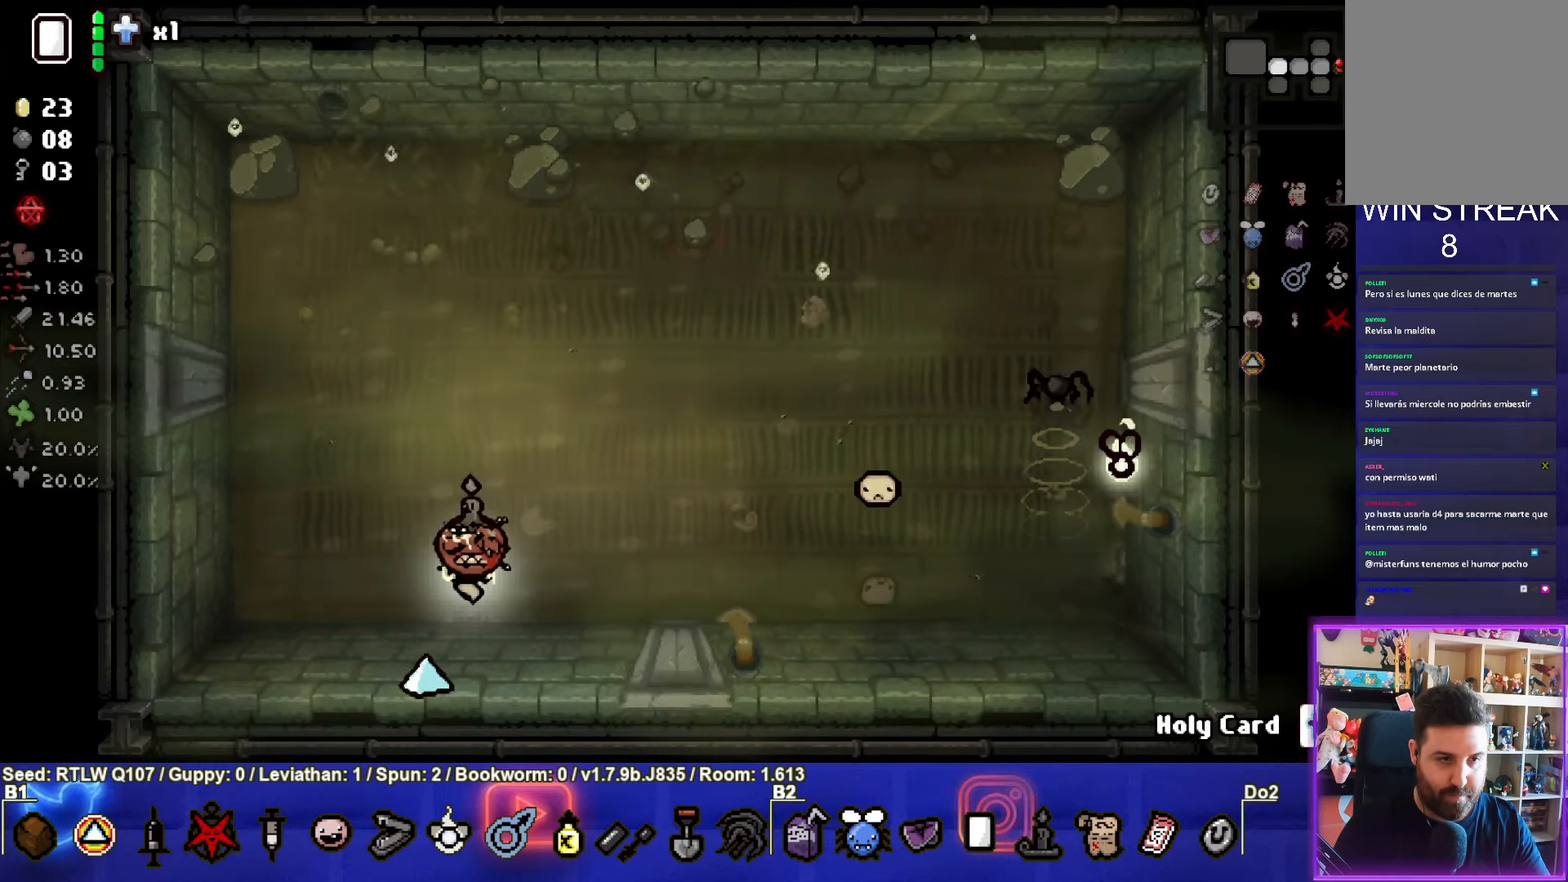
{"buttons": [], "left_stick": "up-left", "events": [[117, "left_stick", "up"], [384, "left_stick", "up-left"]]}
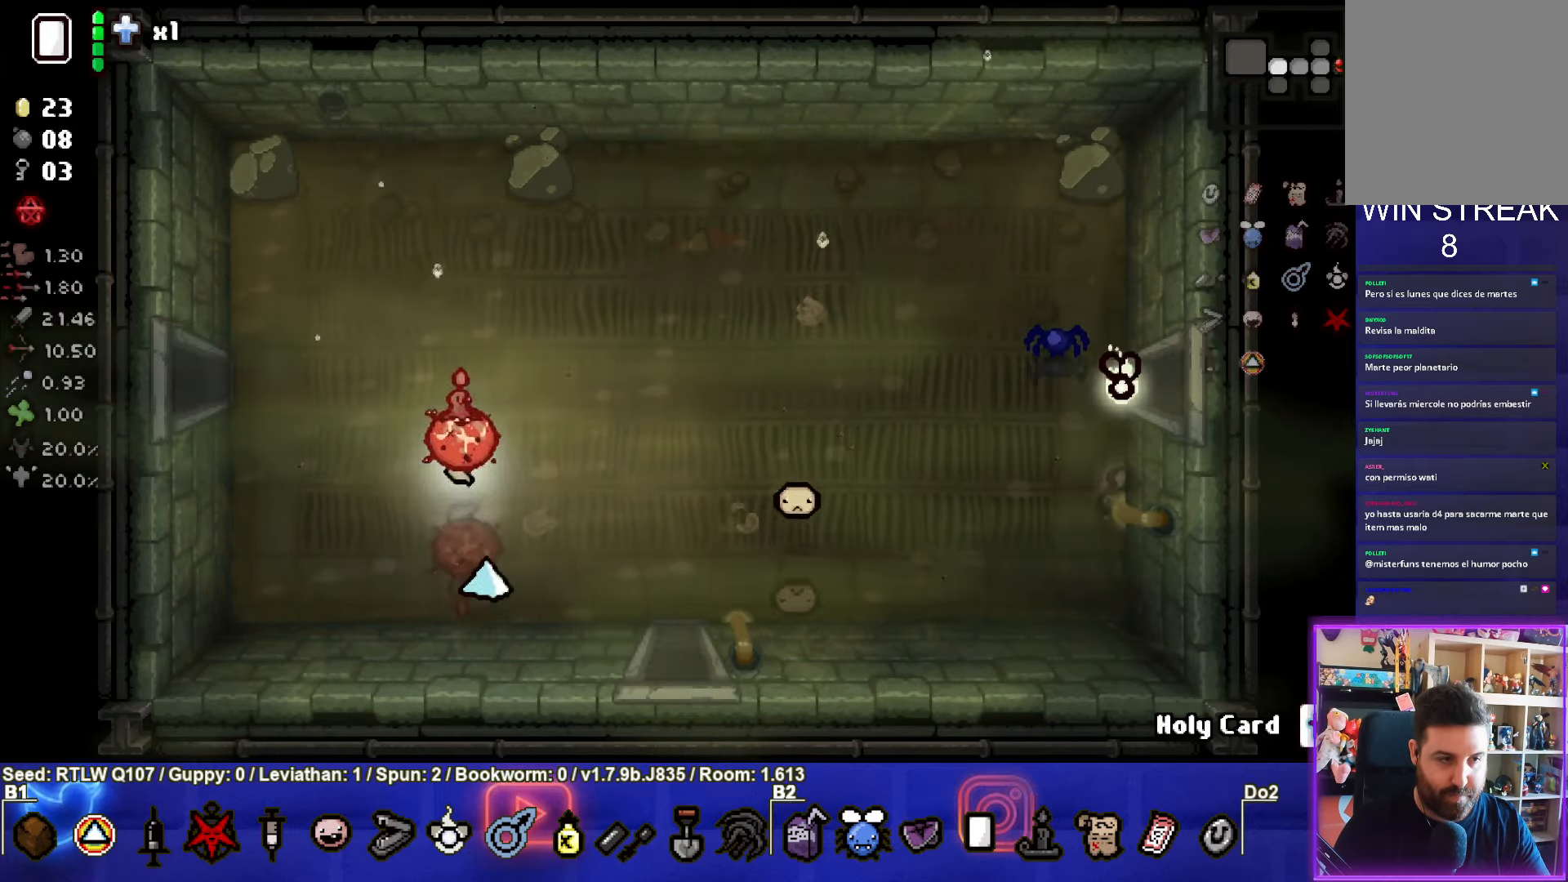
{"buttons": [], "left_stick": "left", "events": [[317, "left_stick", "left"]]}
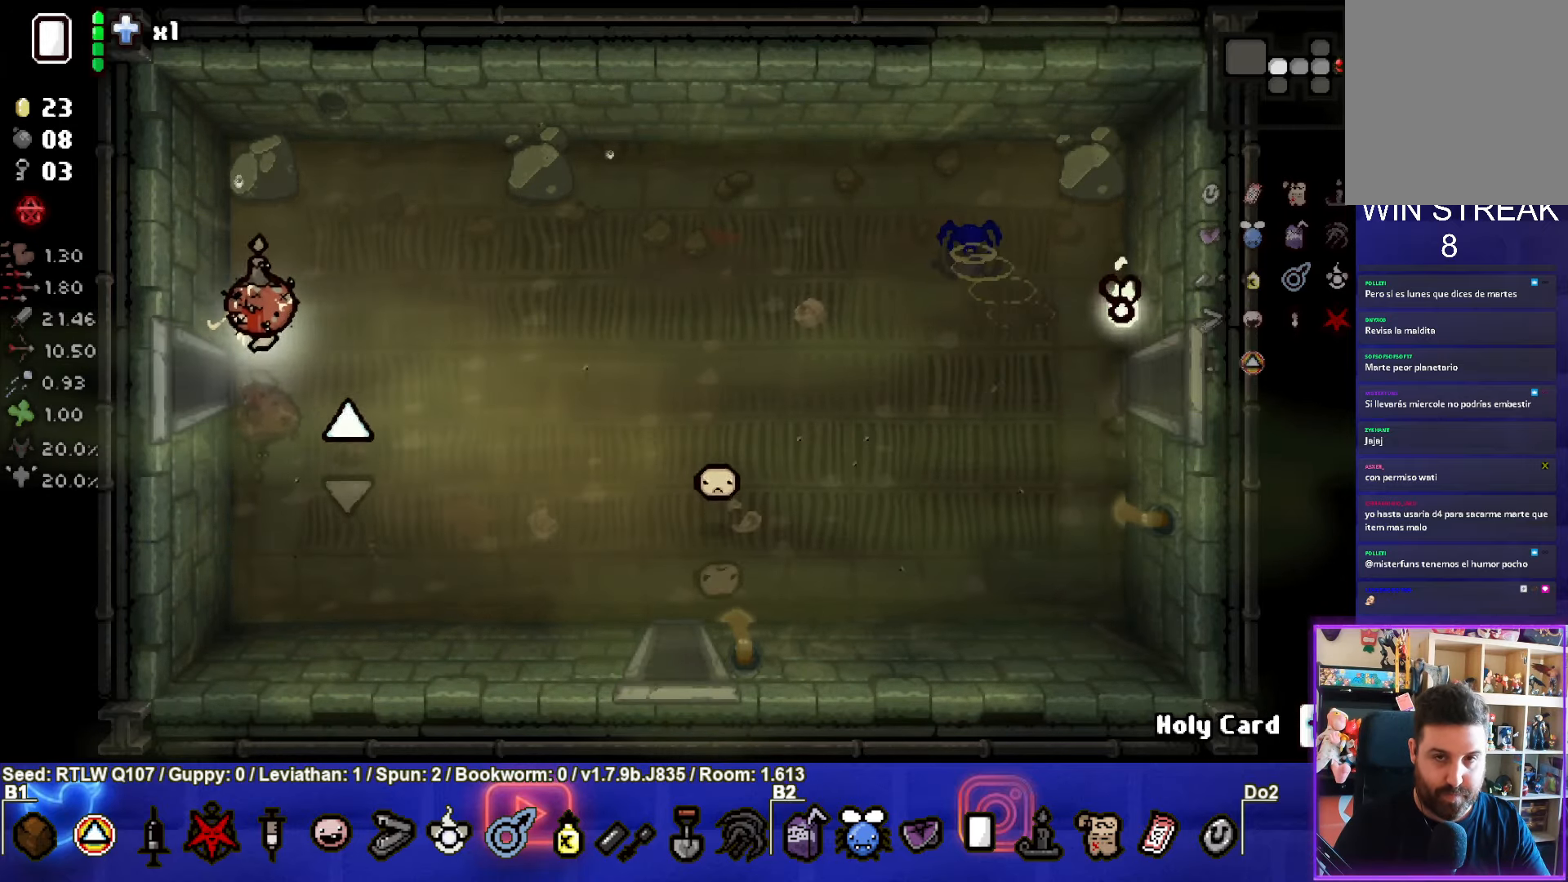
{"buttons": [], "left_stick": "center", "events": [[217, "left_stick", "center"]]}
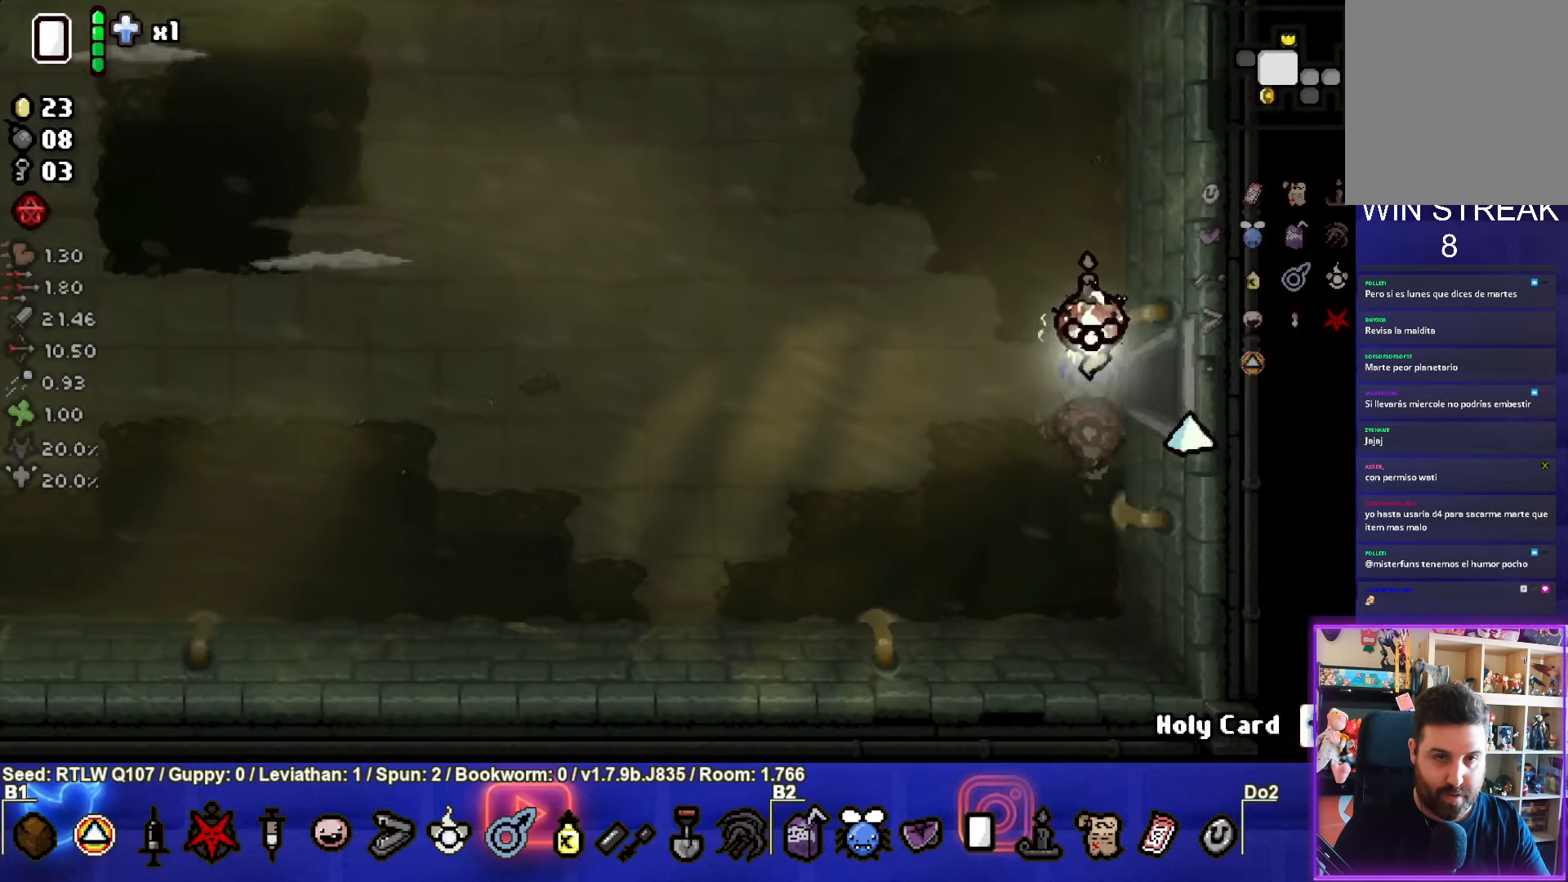
{"buttons": [], "left_stick": "up-left", "events": [[300, "left_stick", "up-left"]]}
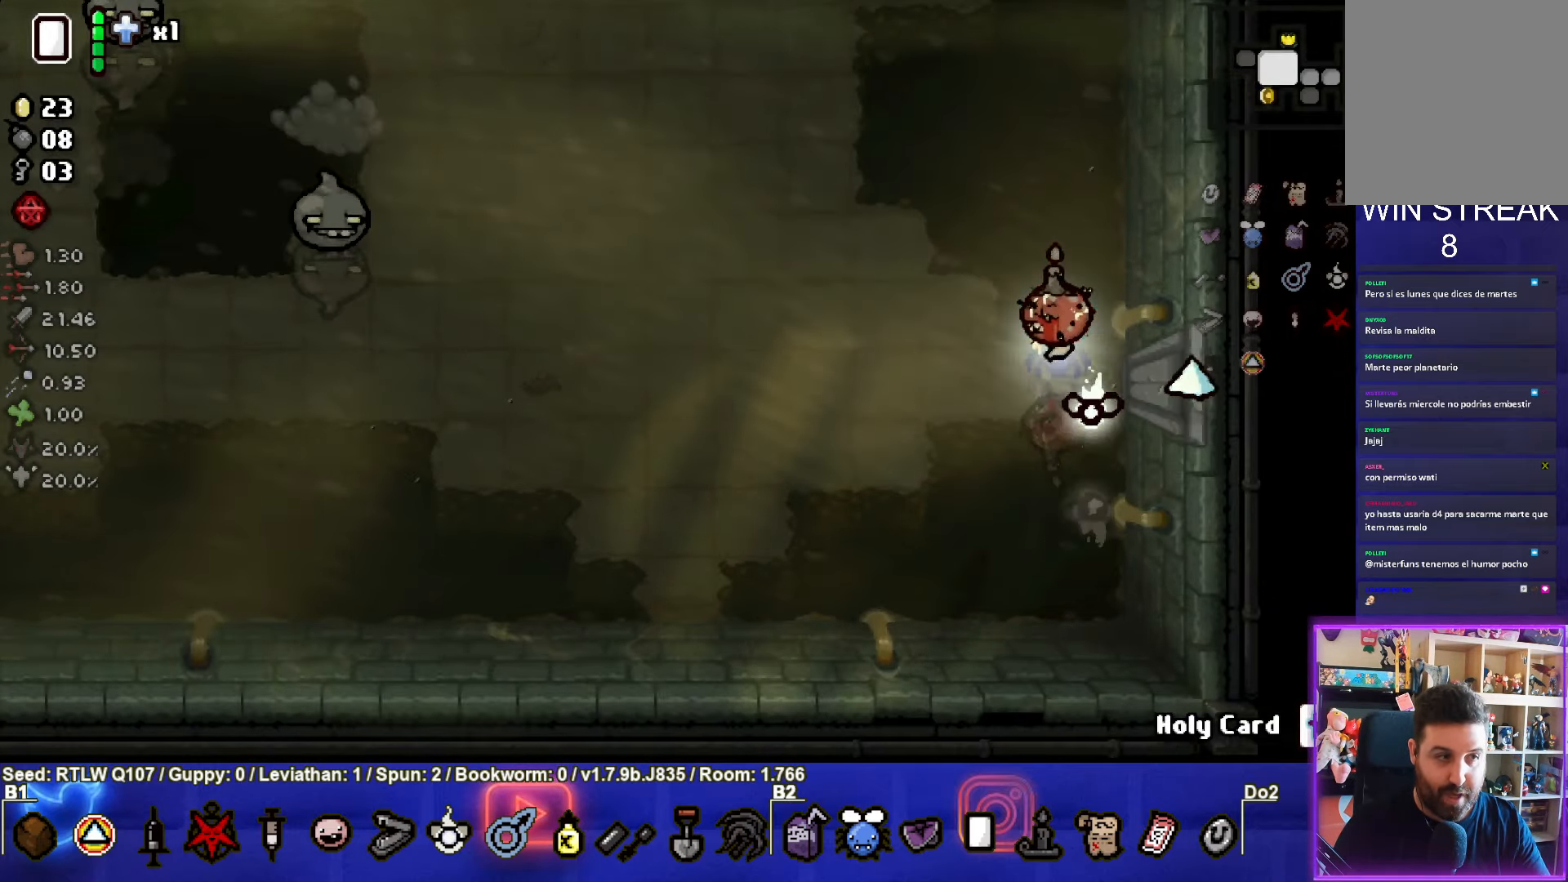
{"buttons": [], "left_stick": "center", "events": [[217, "SQUARE", "down"], [350, "left_stick", "center"], [367, "SQUARE", "up"]]}
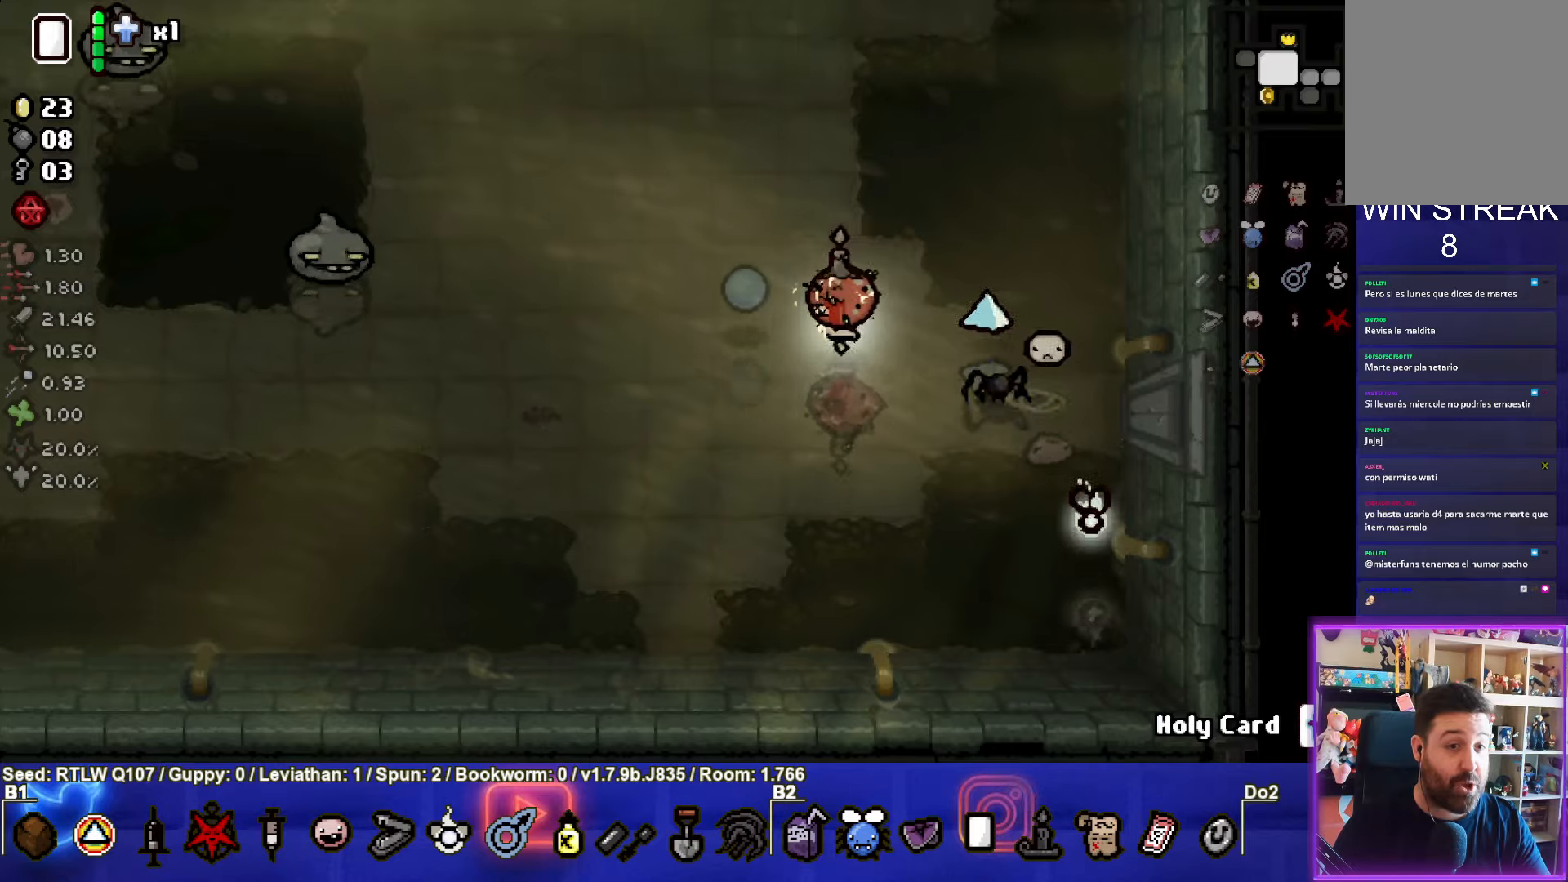
{"buttons": ["SQUARE"], "left_stick": "left", "events": [[133, "left_stick", "left"], [500, "SQUARE", "down"]]}